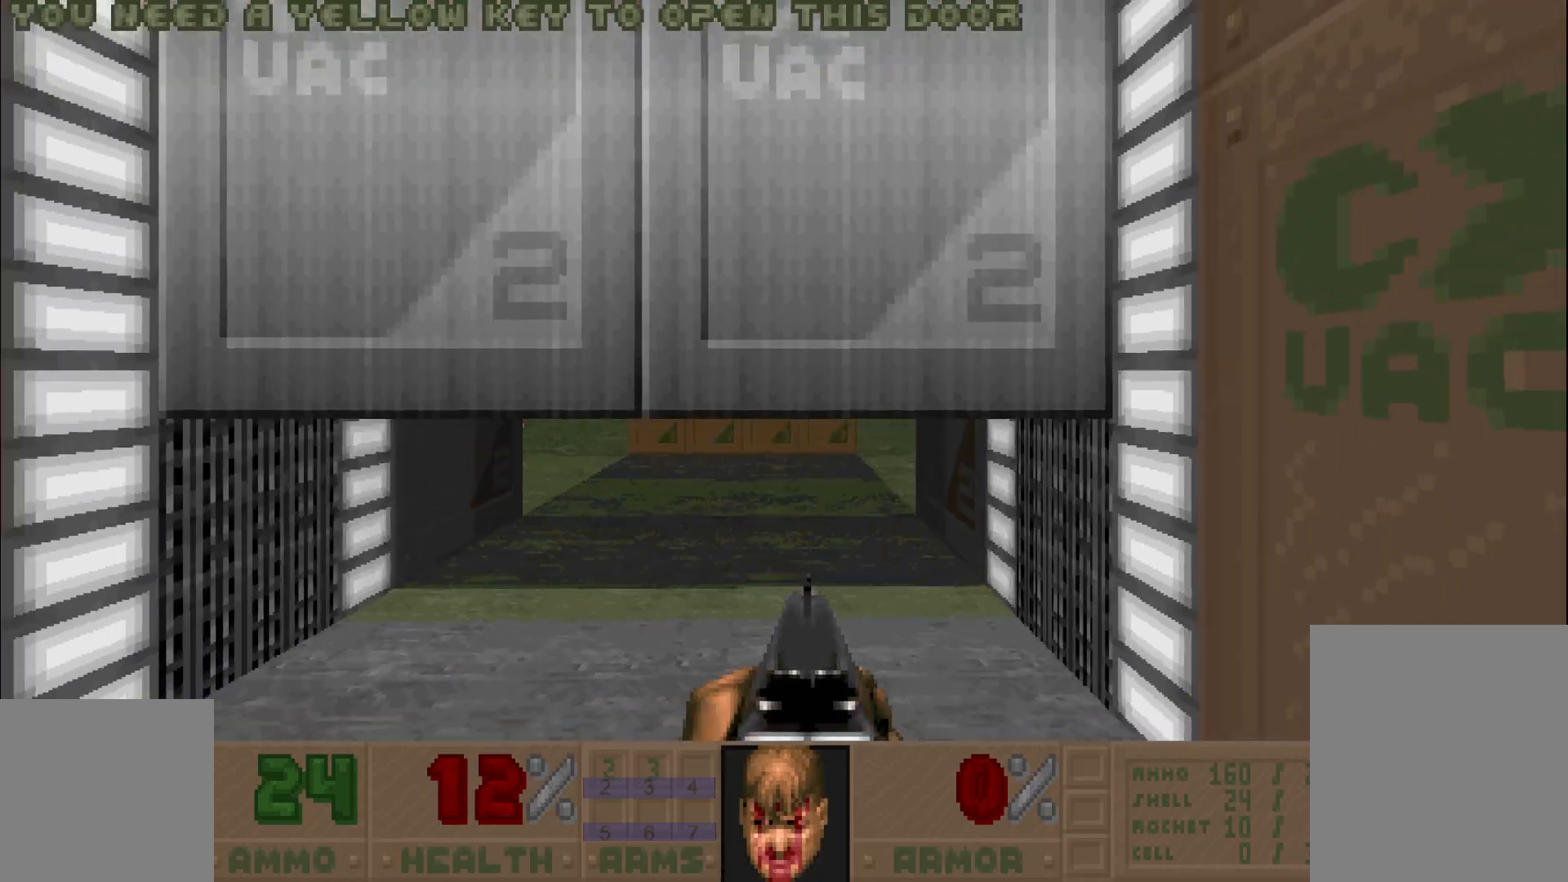
Gameplay with keyboard and mouse; each line is a JSON object with the keys and mouse buttons held at the frame after it. "events" lists presses ("down") and releases ("up") of "a", "c", "d", "e", "s", "space", "w", "z", "mouse_left" and "mouse_right" between this image and that frame as [ms after this image, input, new state], when the widget could be followed in between. "mouse_left", "mouse_right" = the "left", "right" buttons of the "mouse" list. No other keys are recorded. Mouse movement is not recorded. Not read: other_keys.
{"keys": ["w"], "mouse": [], "events": [[33, "a", "down"], [83, "w", "down"], [217, "a", "up"], [217, "w", "up"], [500, "w", "down"]]}
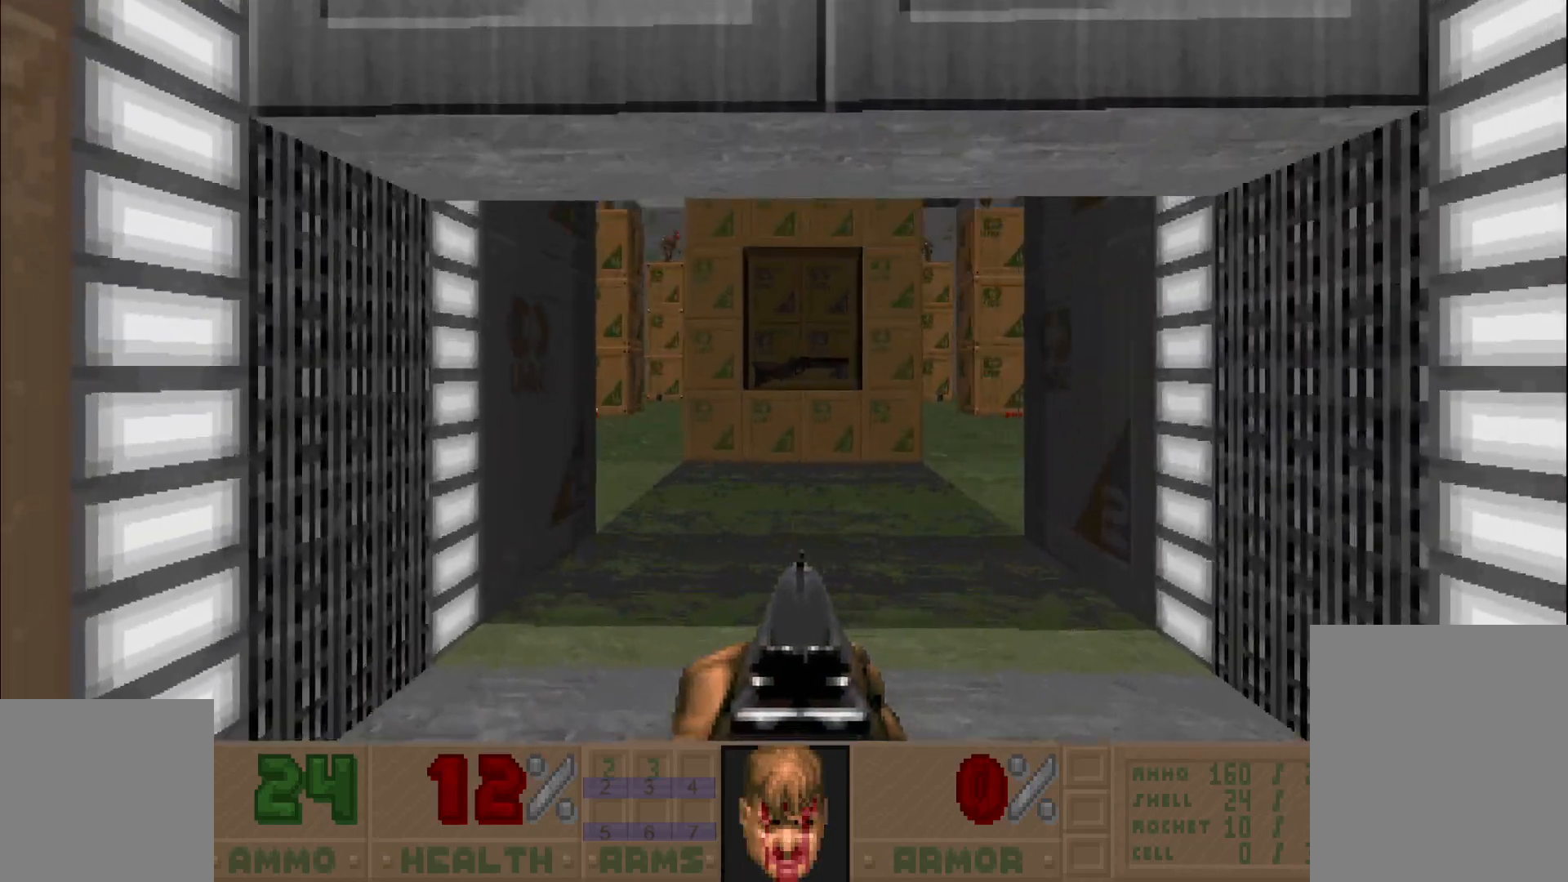
{"keys": ["d", "w"], "mouse": [], "events": [[133, "w", "up"], [400, "w", "down"], [500, "d", "down"]]}
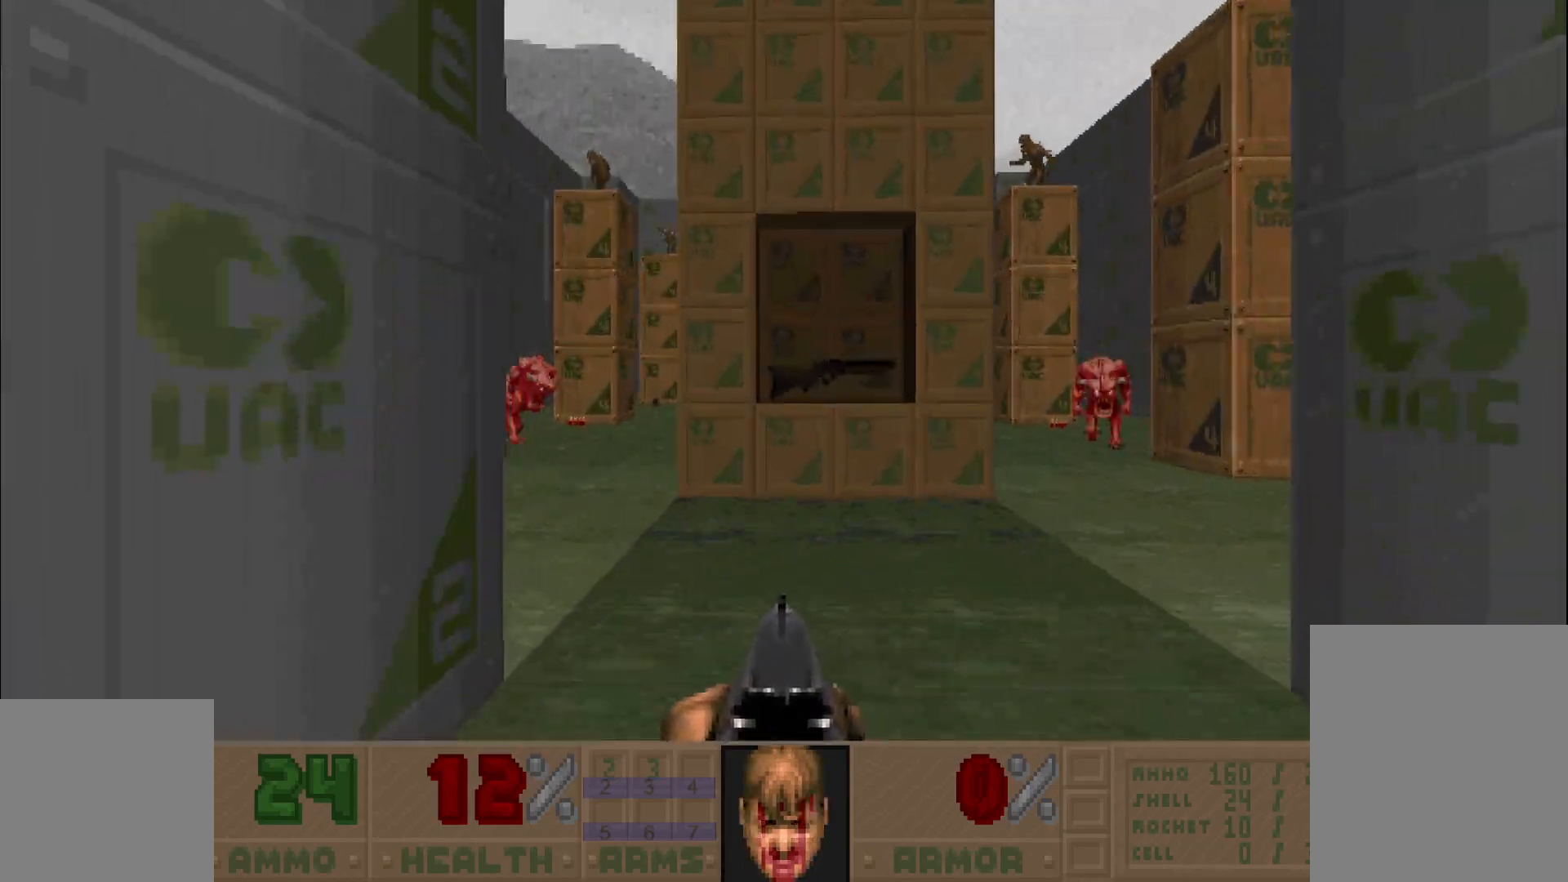
{"keys": ["w"], "mouse": [], "events": [[133, "d", "up"]]}
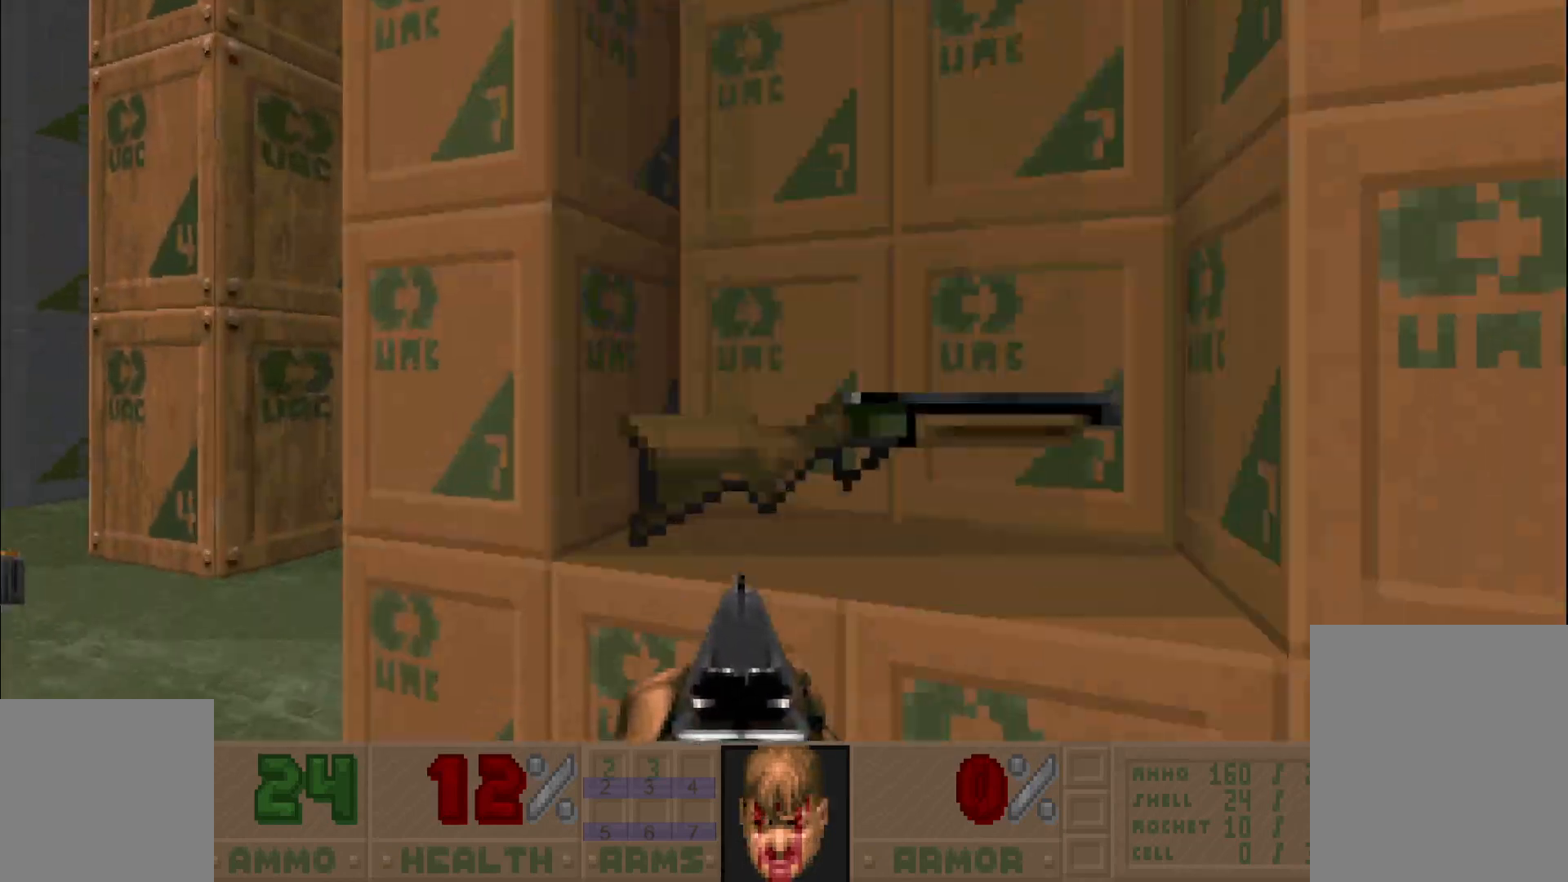
{"keys": ["w"], "mouse": [], "events": [[50, "a", "down"], [50, "w", "up"], [317, "w", "down"], [367, "a", "up"]]}
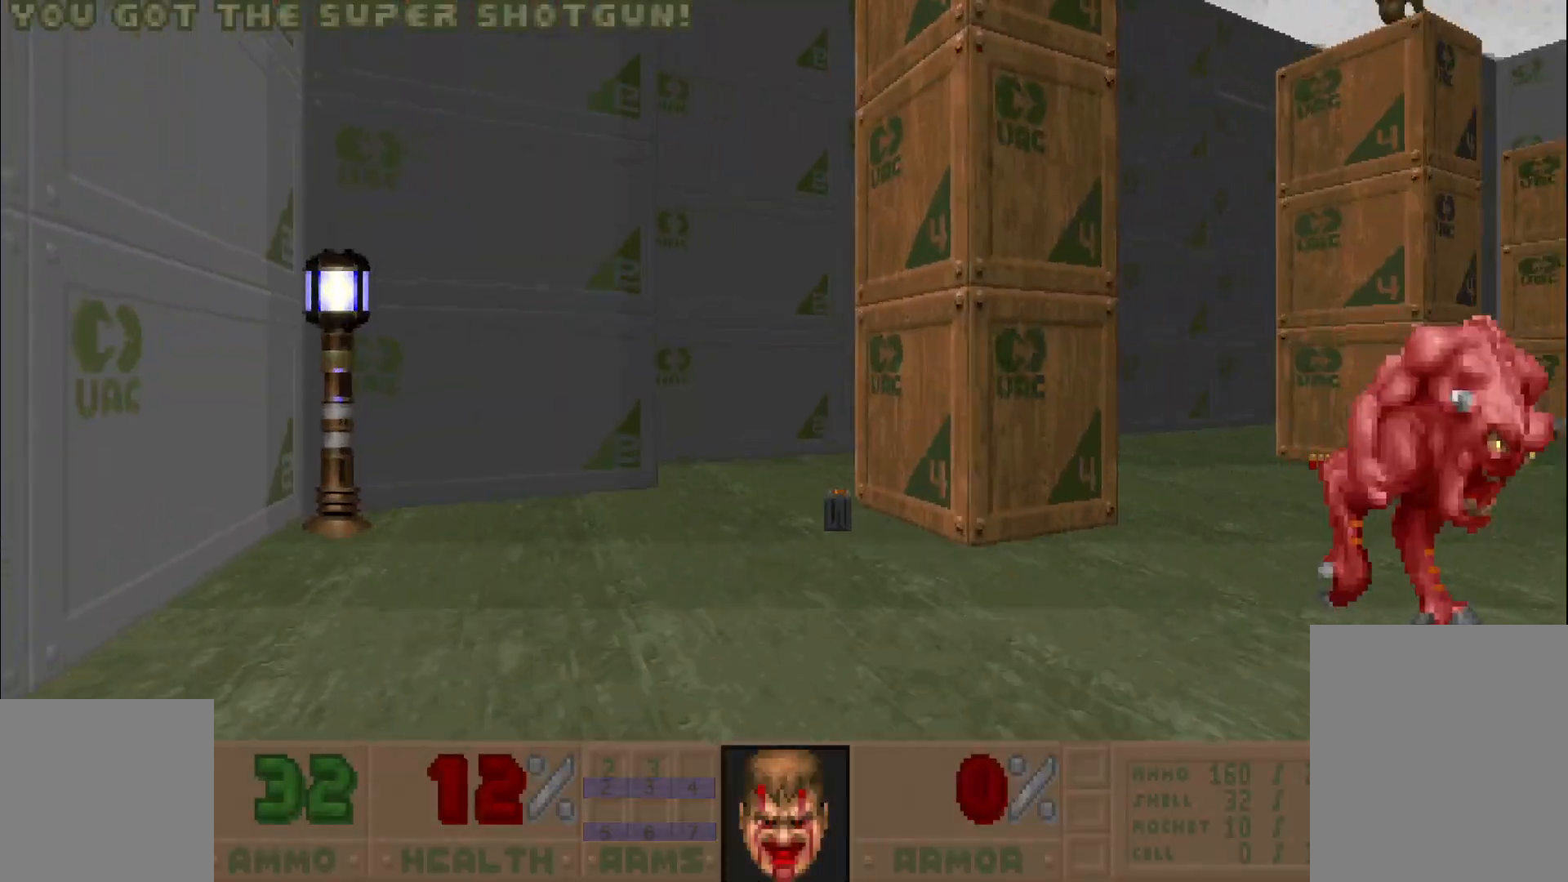
{"keys": [], "mouse": ["left"], "events": [[50, "w", "up"], [100, "d", "down"], [233, "d", "up"], [233, "w", "down"], [267, "w", "up"], [367, "mouse_left", "down"]]}
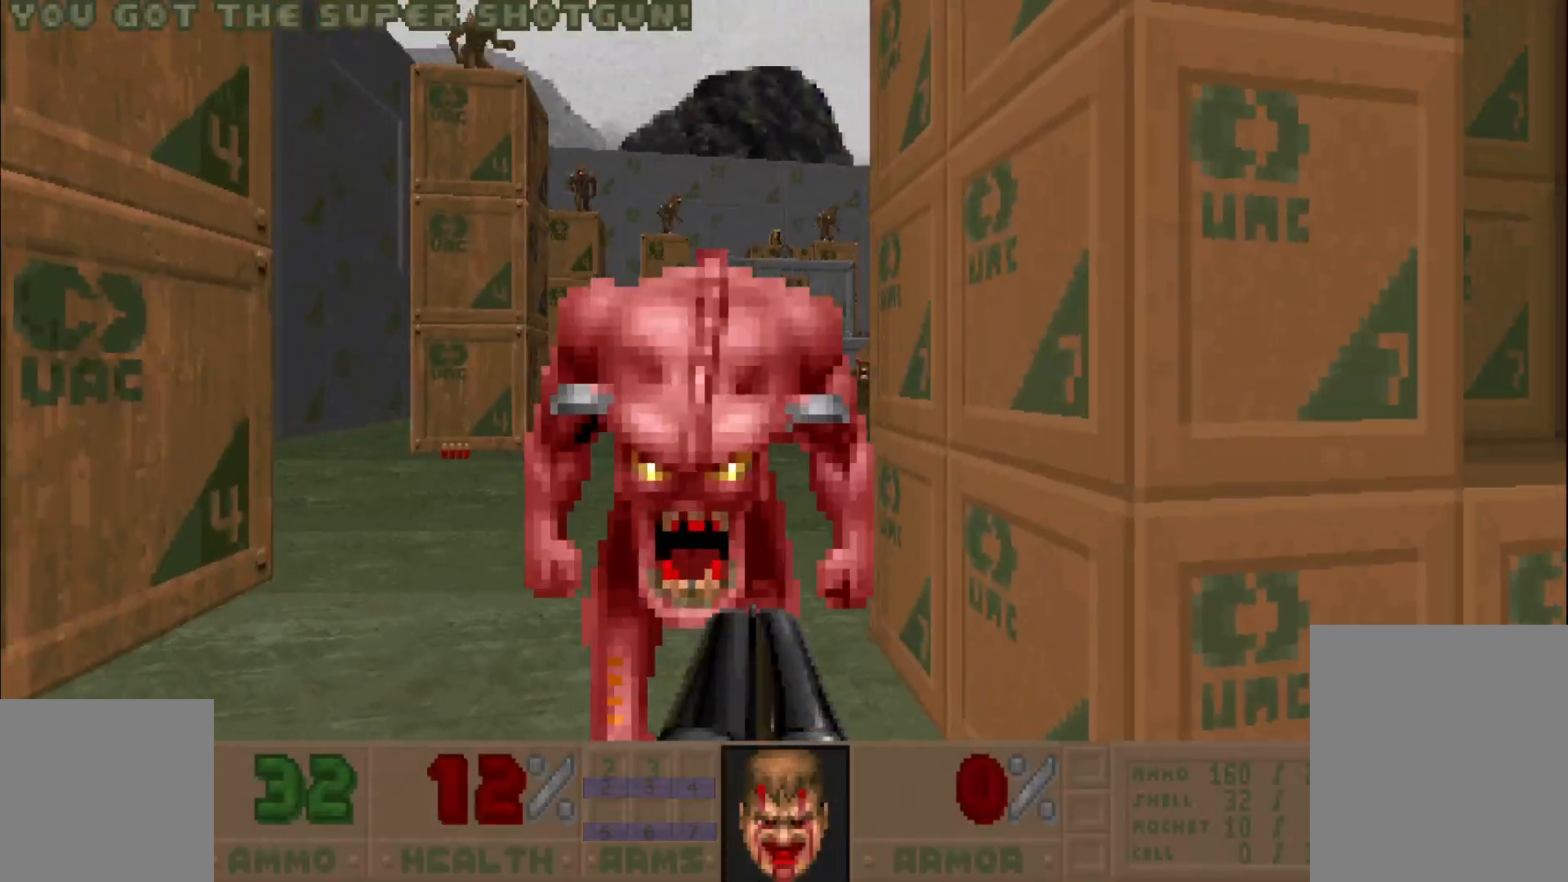
{"keys": ["s"], "mouse": [], "events": [[17, "a", "down"], [100, "a", "up"], [383, "mouse_left", "up"], [433, "s", "down"]]}
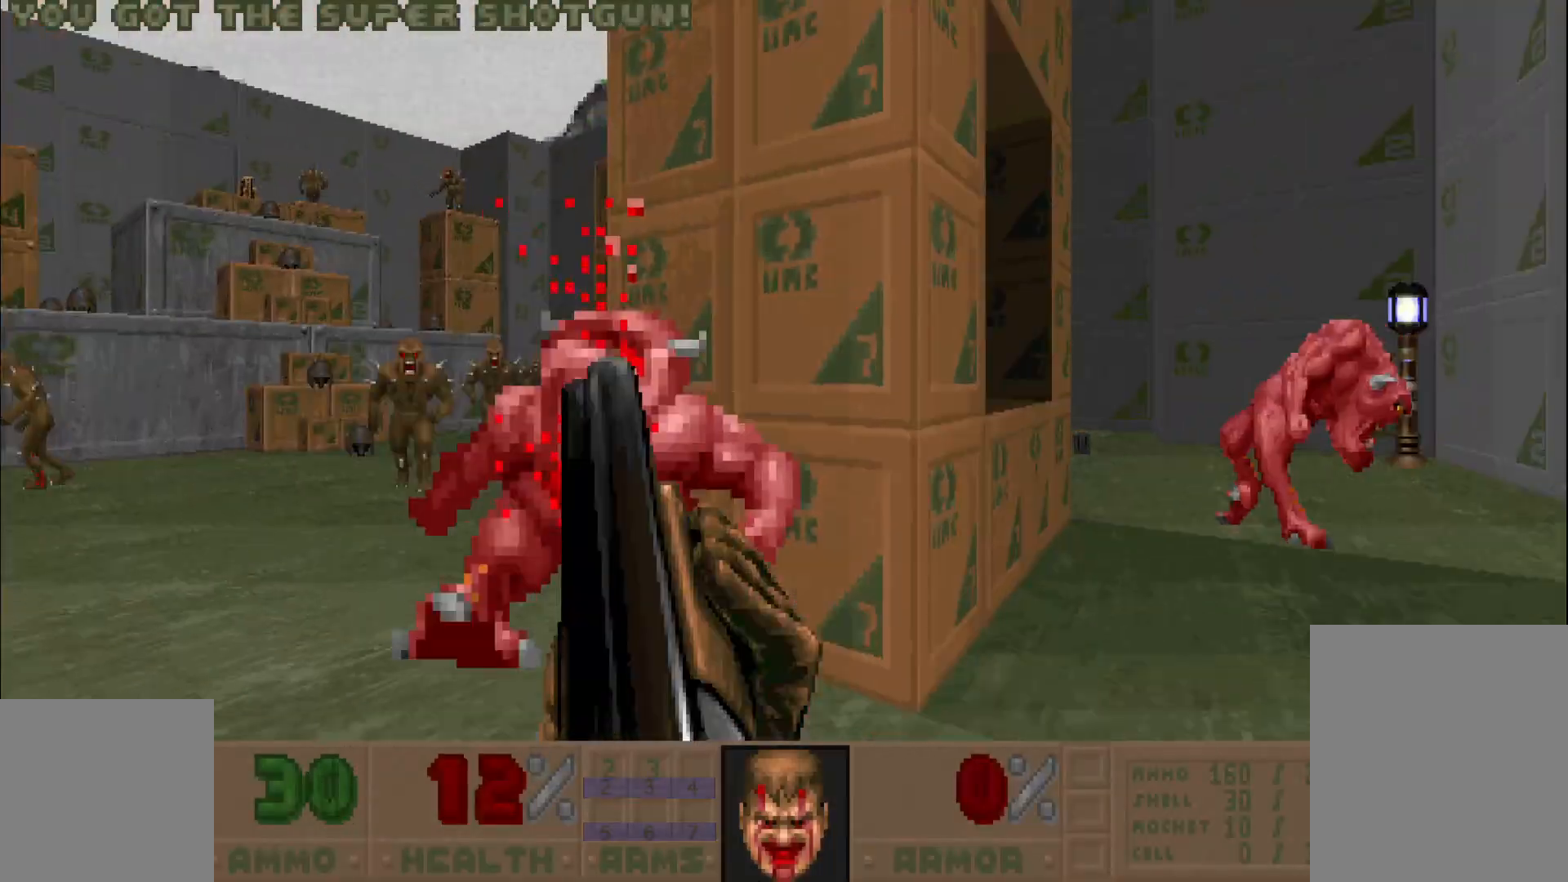
{"keys": ["w"], "mouse": [], "events": [[33, "s", "up"], [67, "d", "down"], [217, "w", "down"], [317, "d", "up"]]}
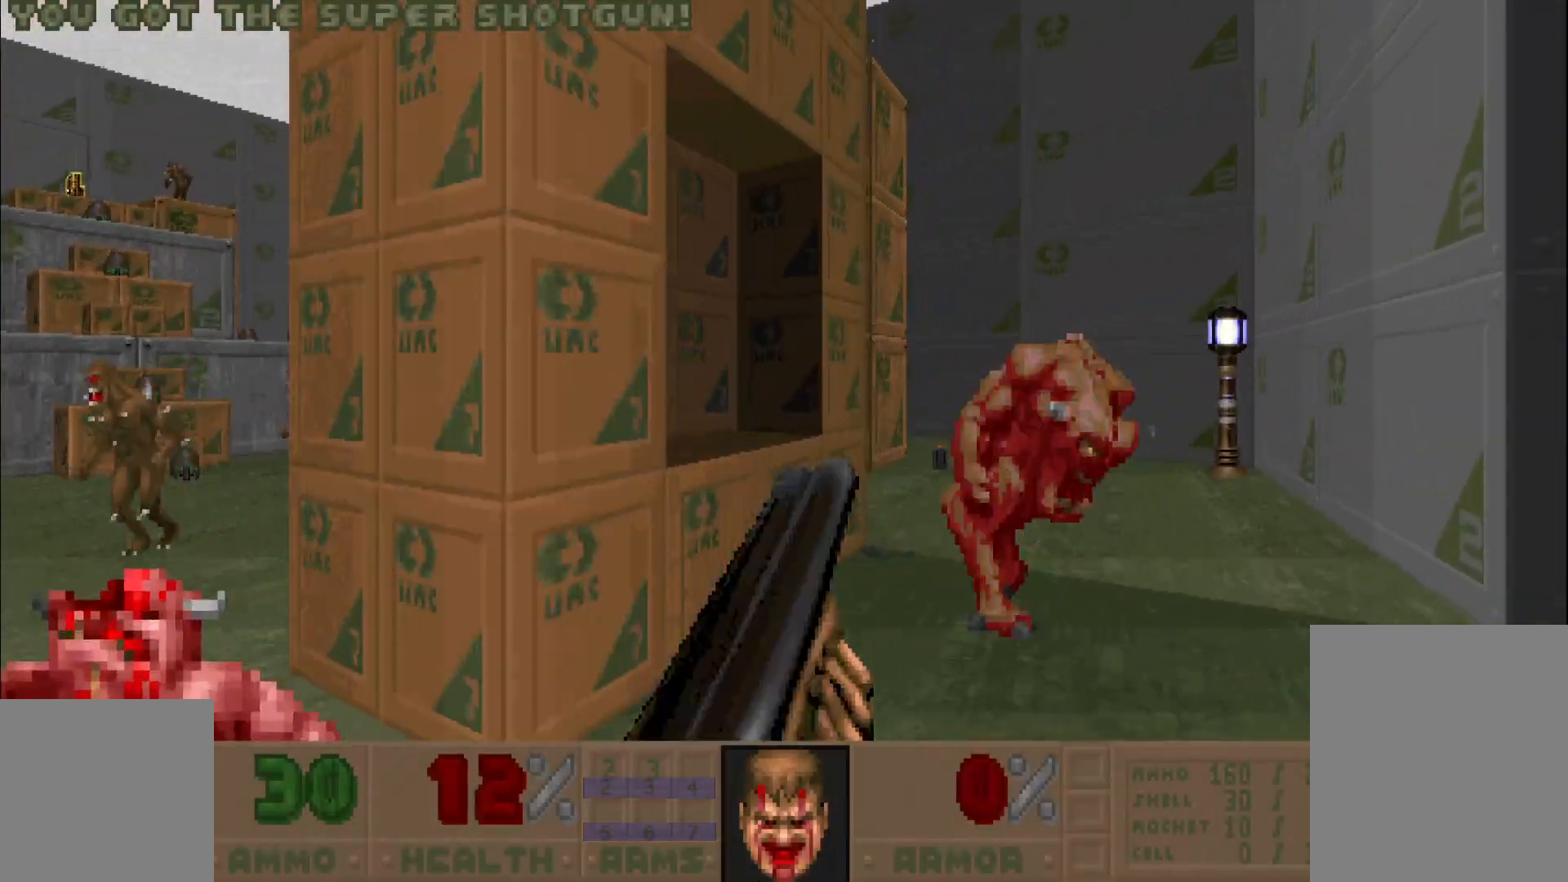
{"keys": [], "mouse": ["left"], "events": [[83, "d", "down"], [133, "w", "up"], [217, "mouse_left", "down"], [233, "d", "up"], [267, "s", "down"], [500, "s", "up"]]}
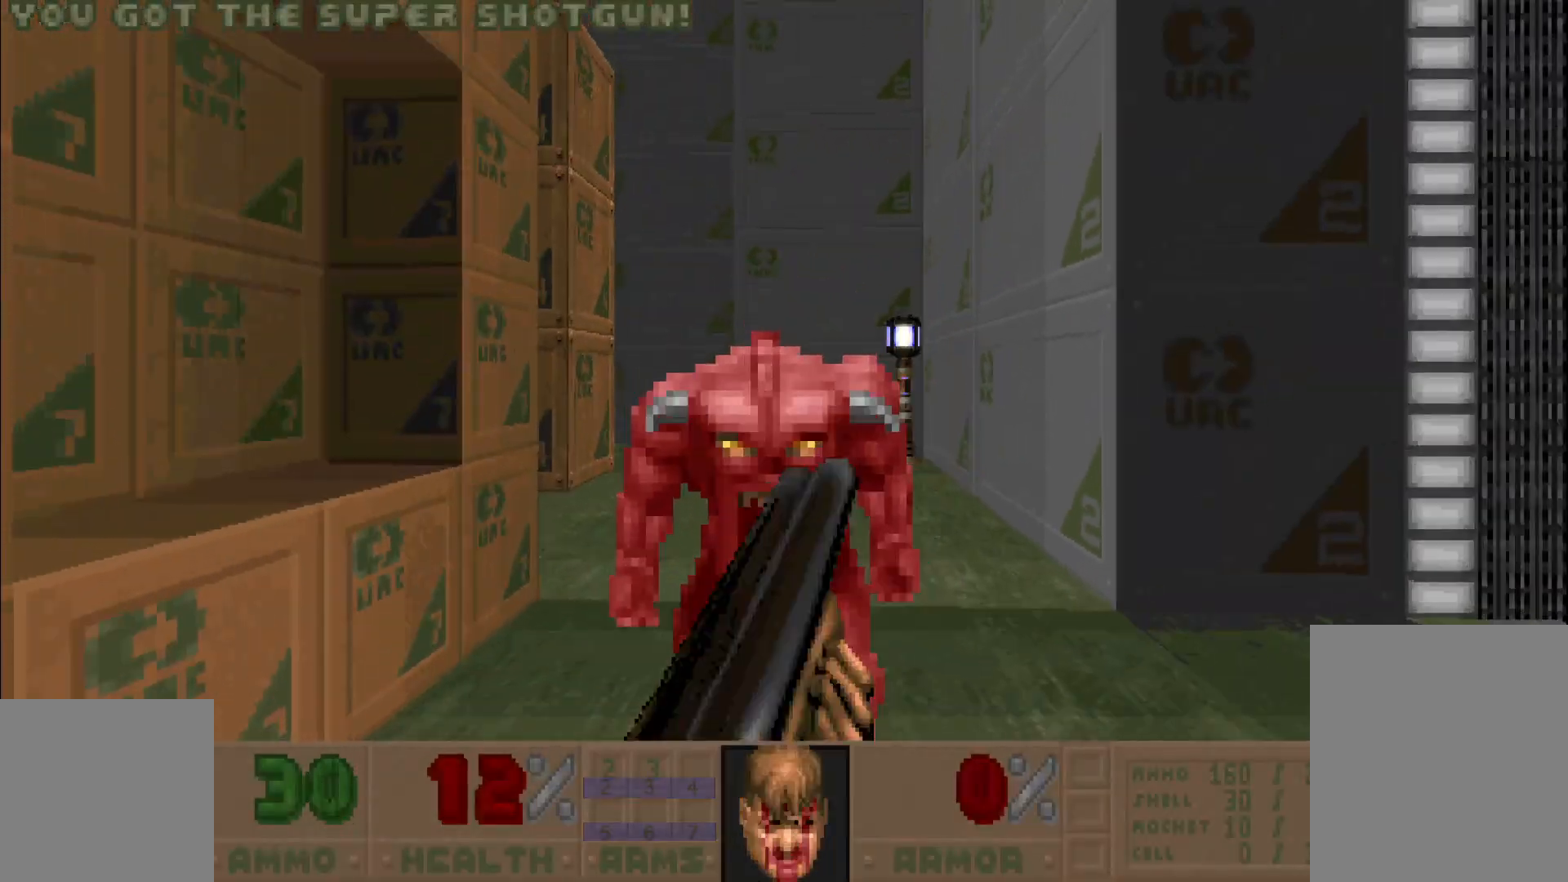
{"keys": ["d", "w"], "mouse": [], "events": [[333, "d", "down"], [333, "w", "down"], [467, "mouse_left", "up"]]}
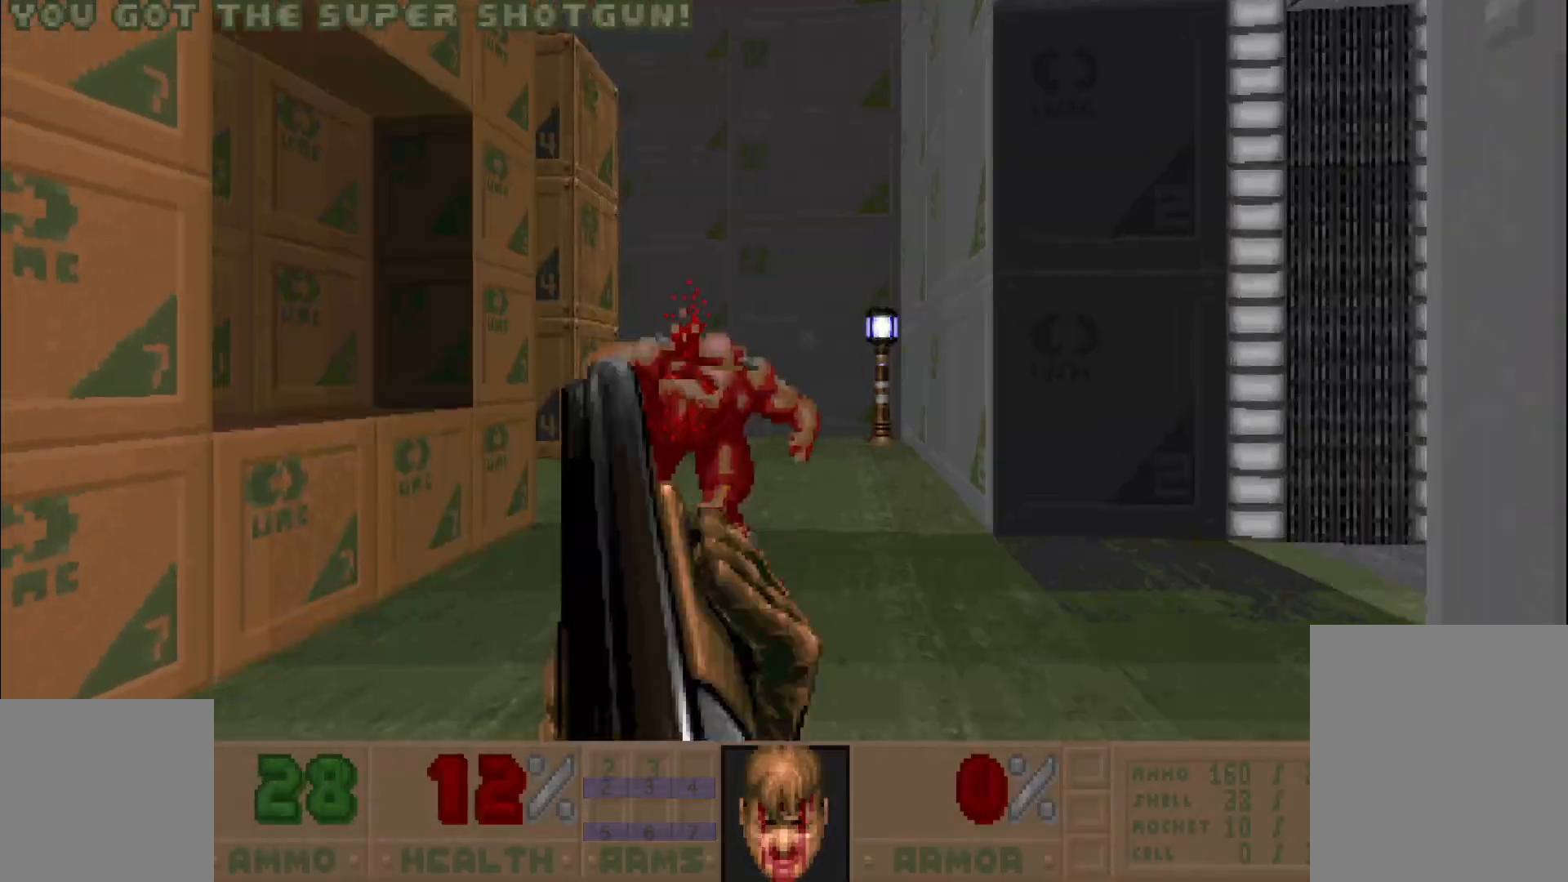
{"keys": [], "mouse": [], "events": [[17, "d", "up"], [200, "d", "down"], [433, "d", "up"], [467, "w", "up"]]}
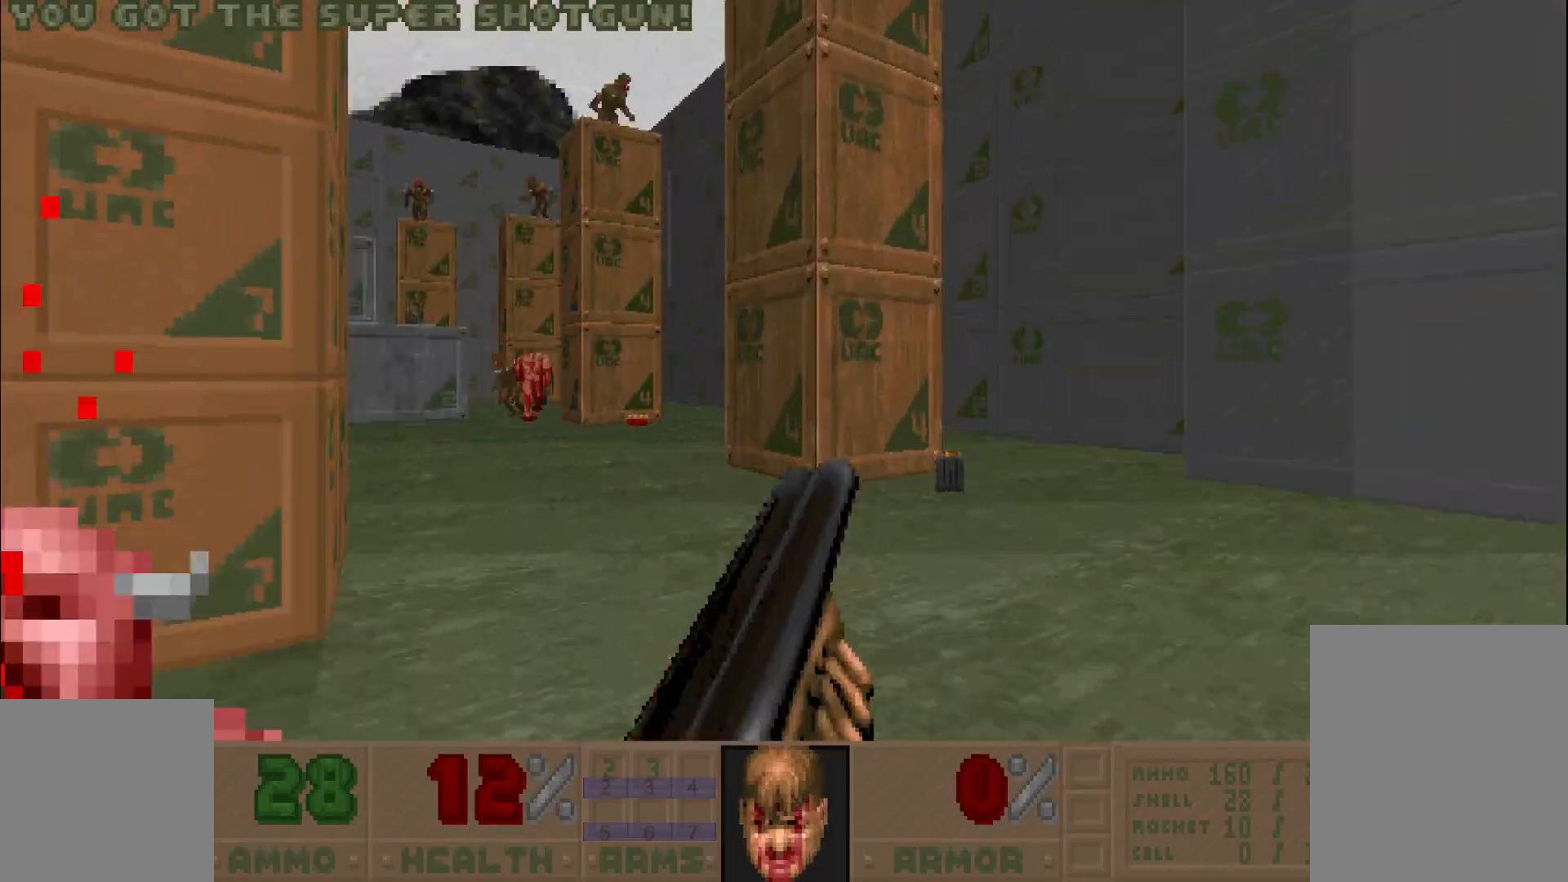
{"keys": [], "mouse": [], "events": [[150, "d", "down"], [150, "w", "down"], [333, "d", "up"], [483, "w", "up"]]}
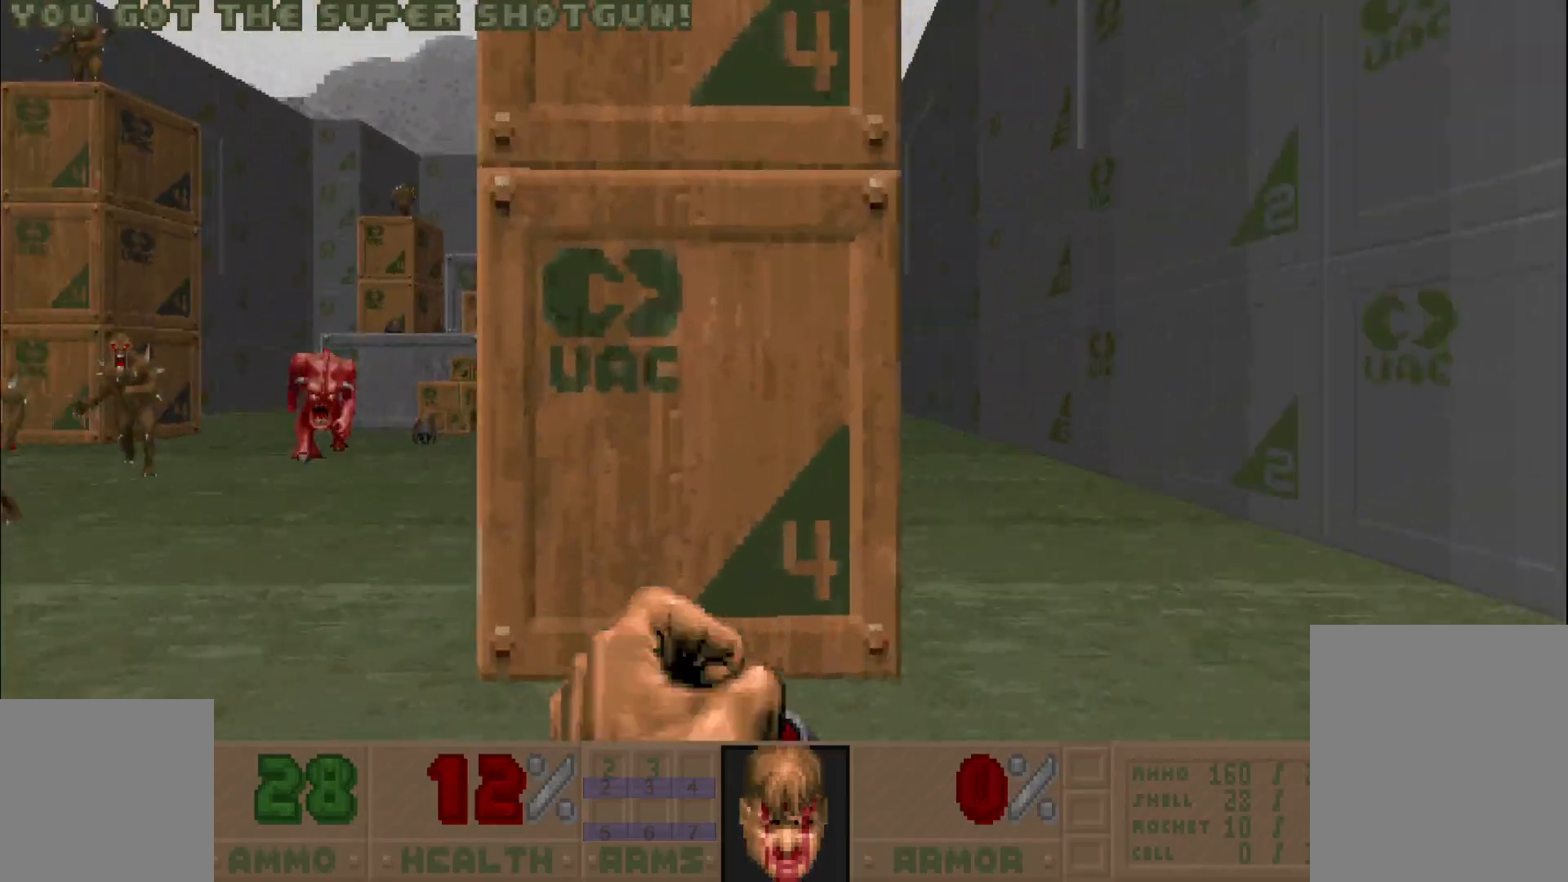
{"keys": [], "mouse": [], "events": [[17, "a", "down"], [300, "a", "up"]]}
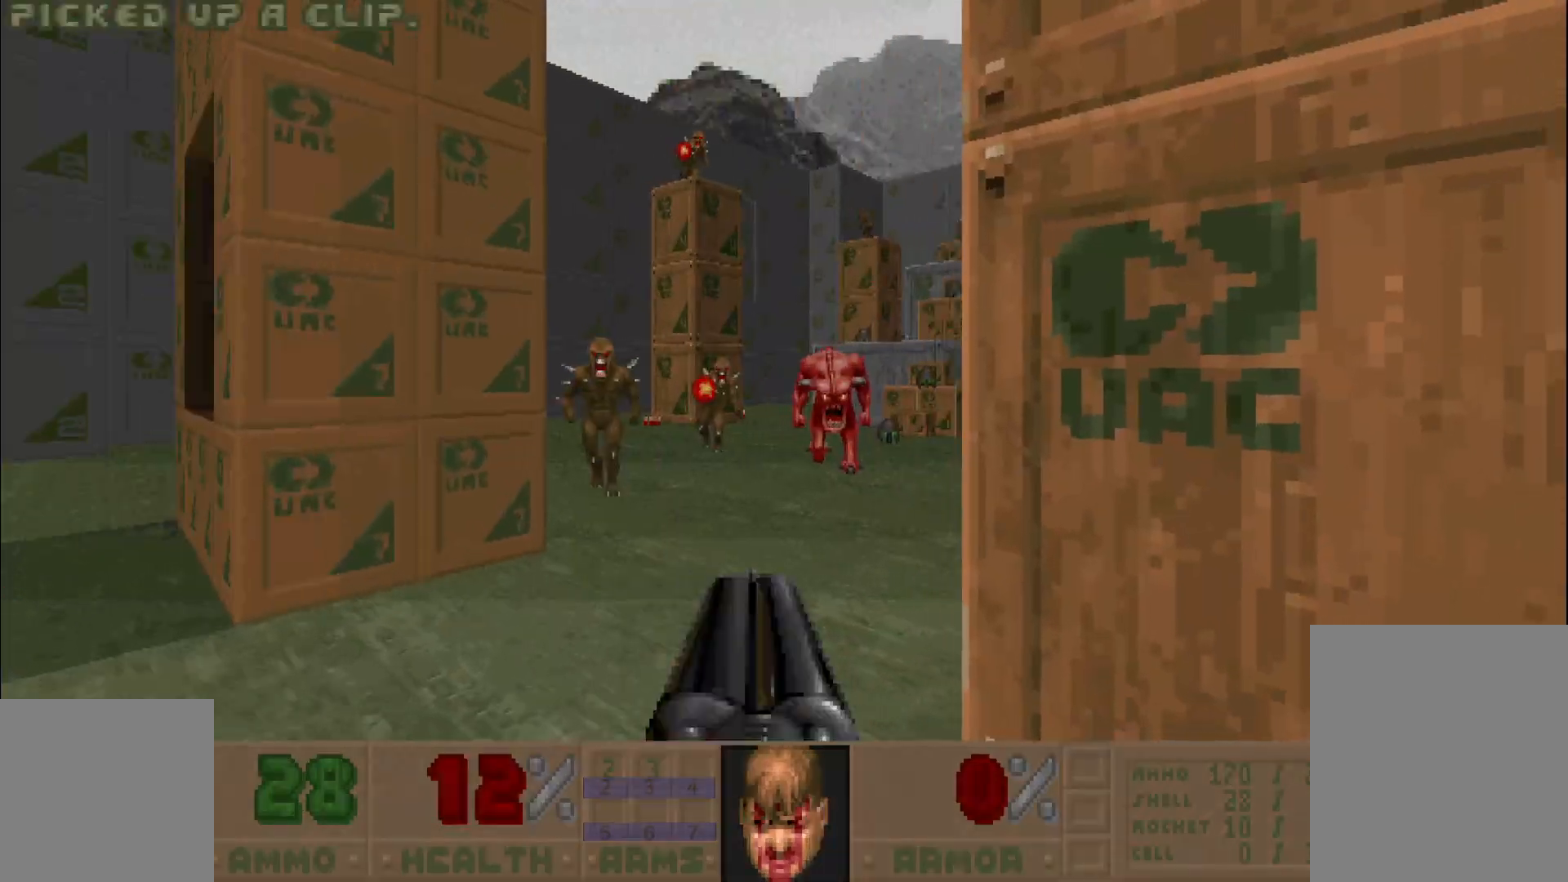
{"keys": [], "mouse": [], "events": [[33, "a", "down"], [67, "w", "down"], [117, "a", "up"], [167, "w", "up"], [300, "s", "down"], [350, "a", "down"], [483, "a", "up"], [483, "s", "up"]]}
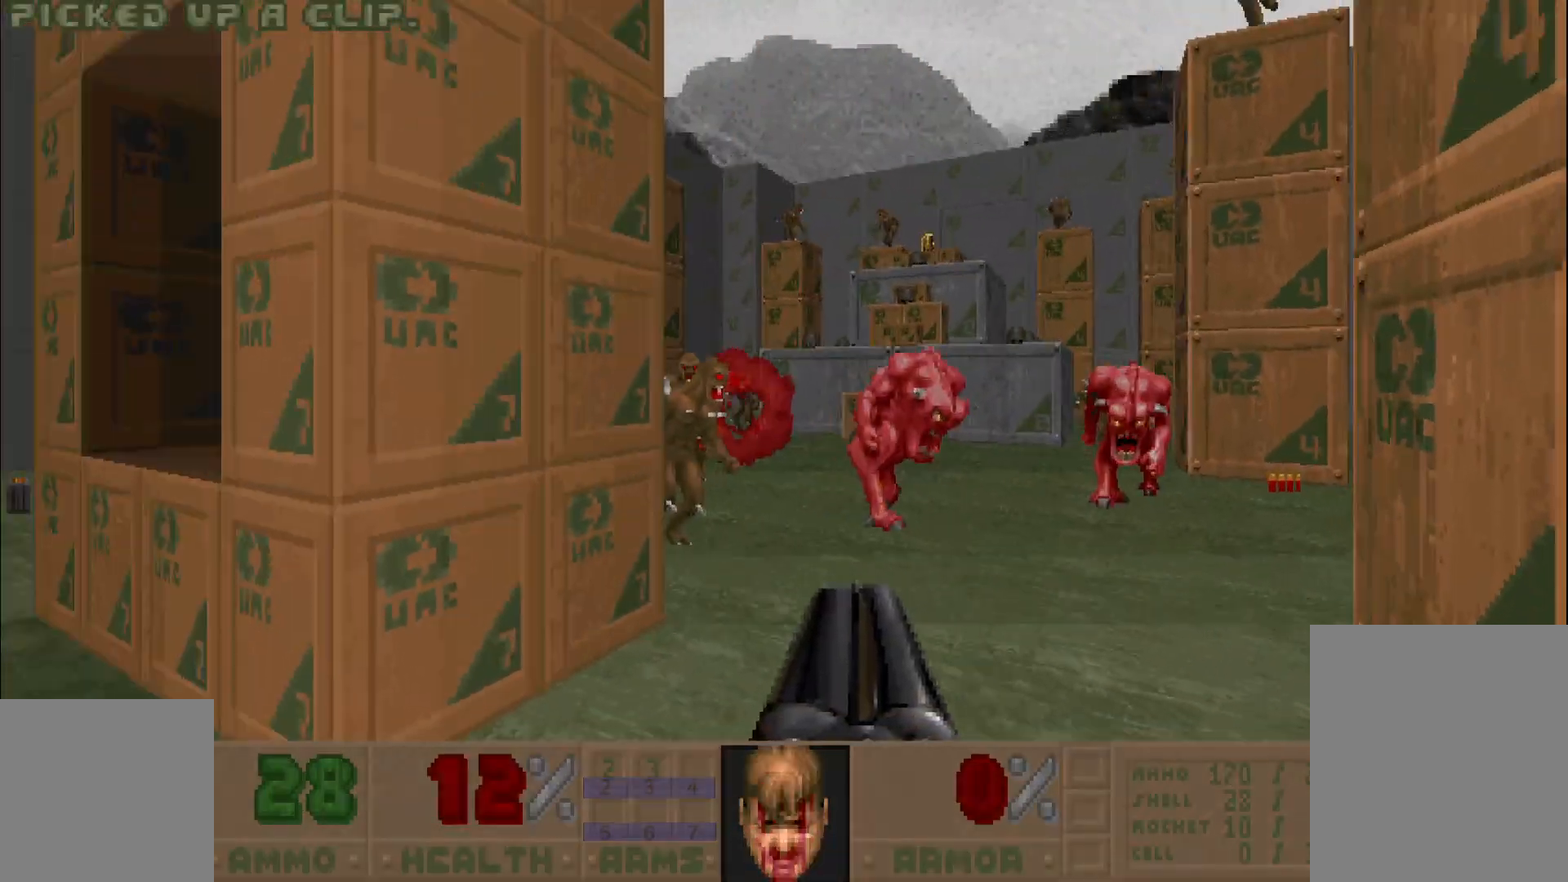
{"keys": [], "mouse": ["left"], "events": [[83, "d", "down"], [133, "w", "down"], [233, "d", "up"], [233, "w", "up"], [267, "mouse_left", "down"], [317, "d", "down"], [500, "d", "up"]]}
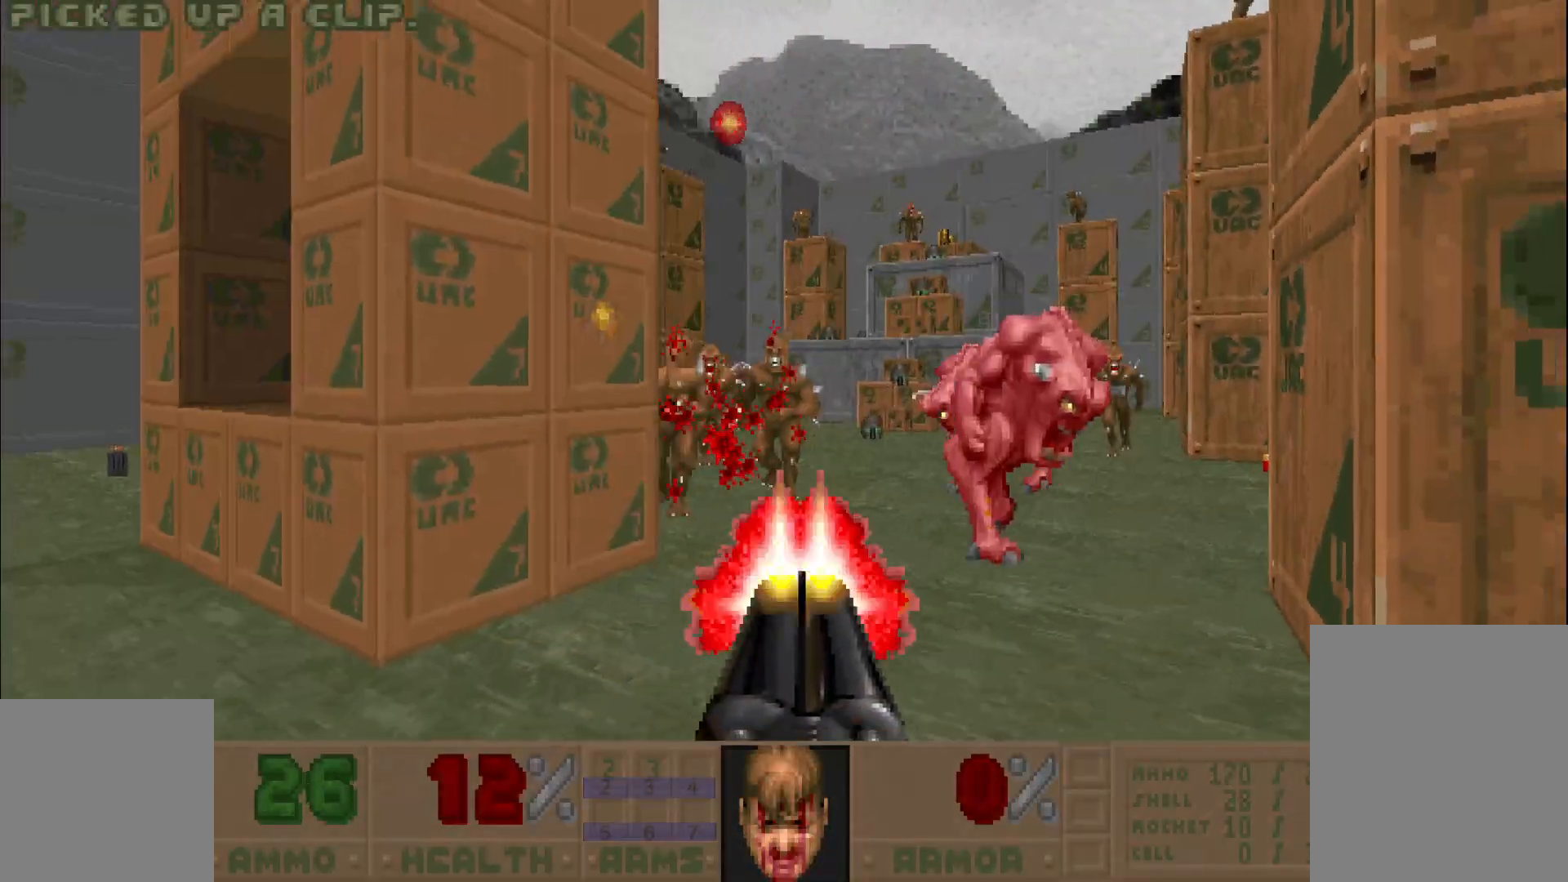
{"keys": ["d"], "mouse": [], "events": [[283, "mouse_left", "up"], [333, "d", "down"]]}
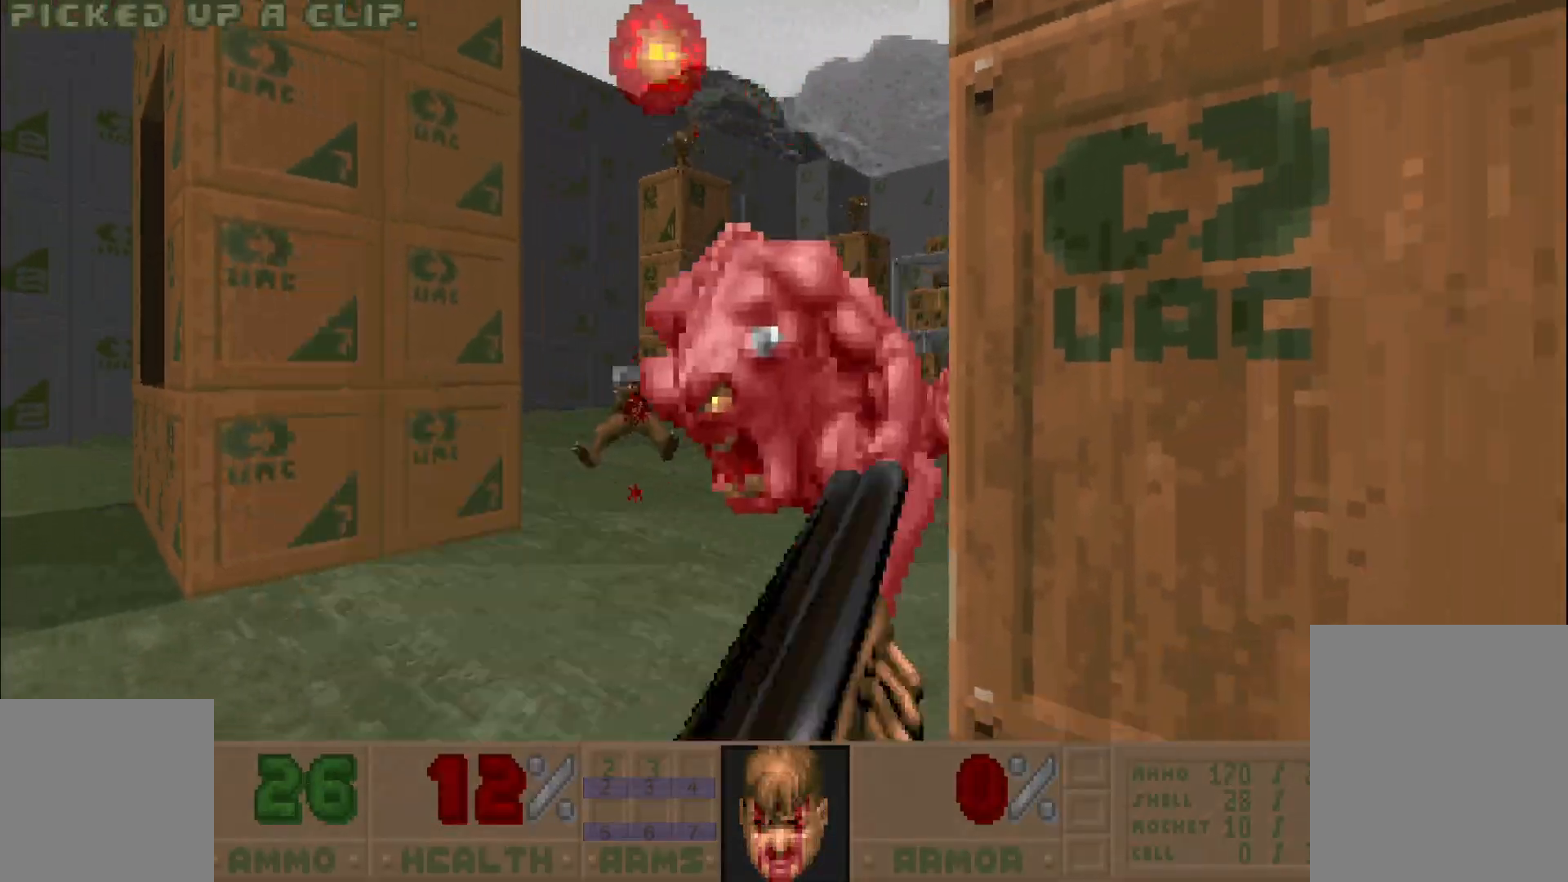
{"keys": ["a"], "mouse": [], "events": [[100, "d", "up"], [233, "a", "down"], [283, "a", "up"], [467, "a", "down"]]}
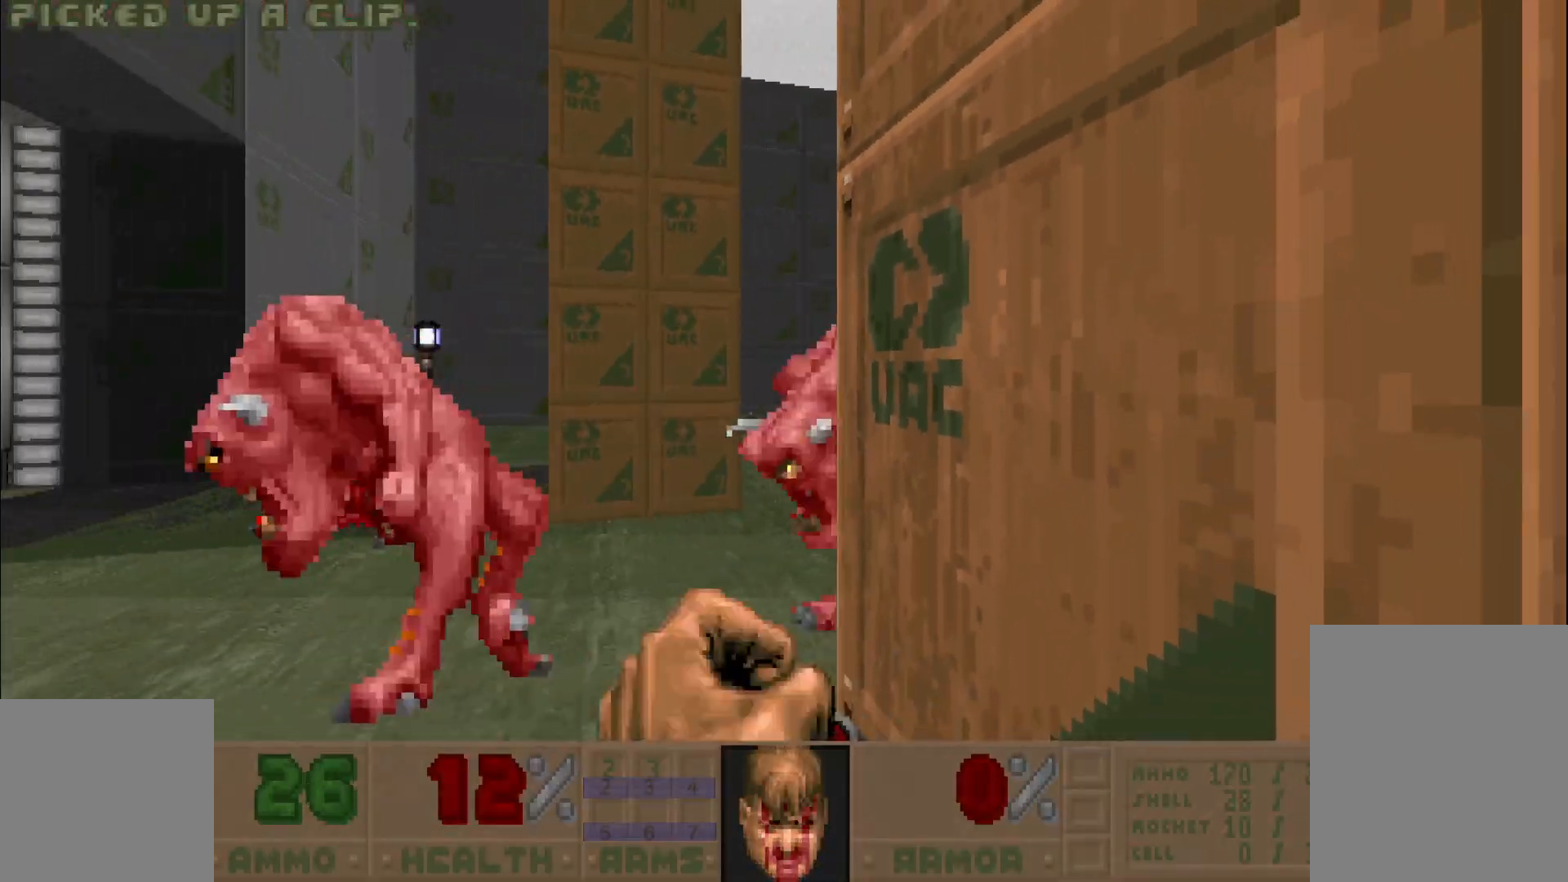
{"keys": [], "mouse": ["left"], "events": [[233, "a", "up"], [333, "mouse_left", "down"]]}
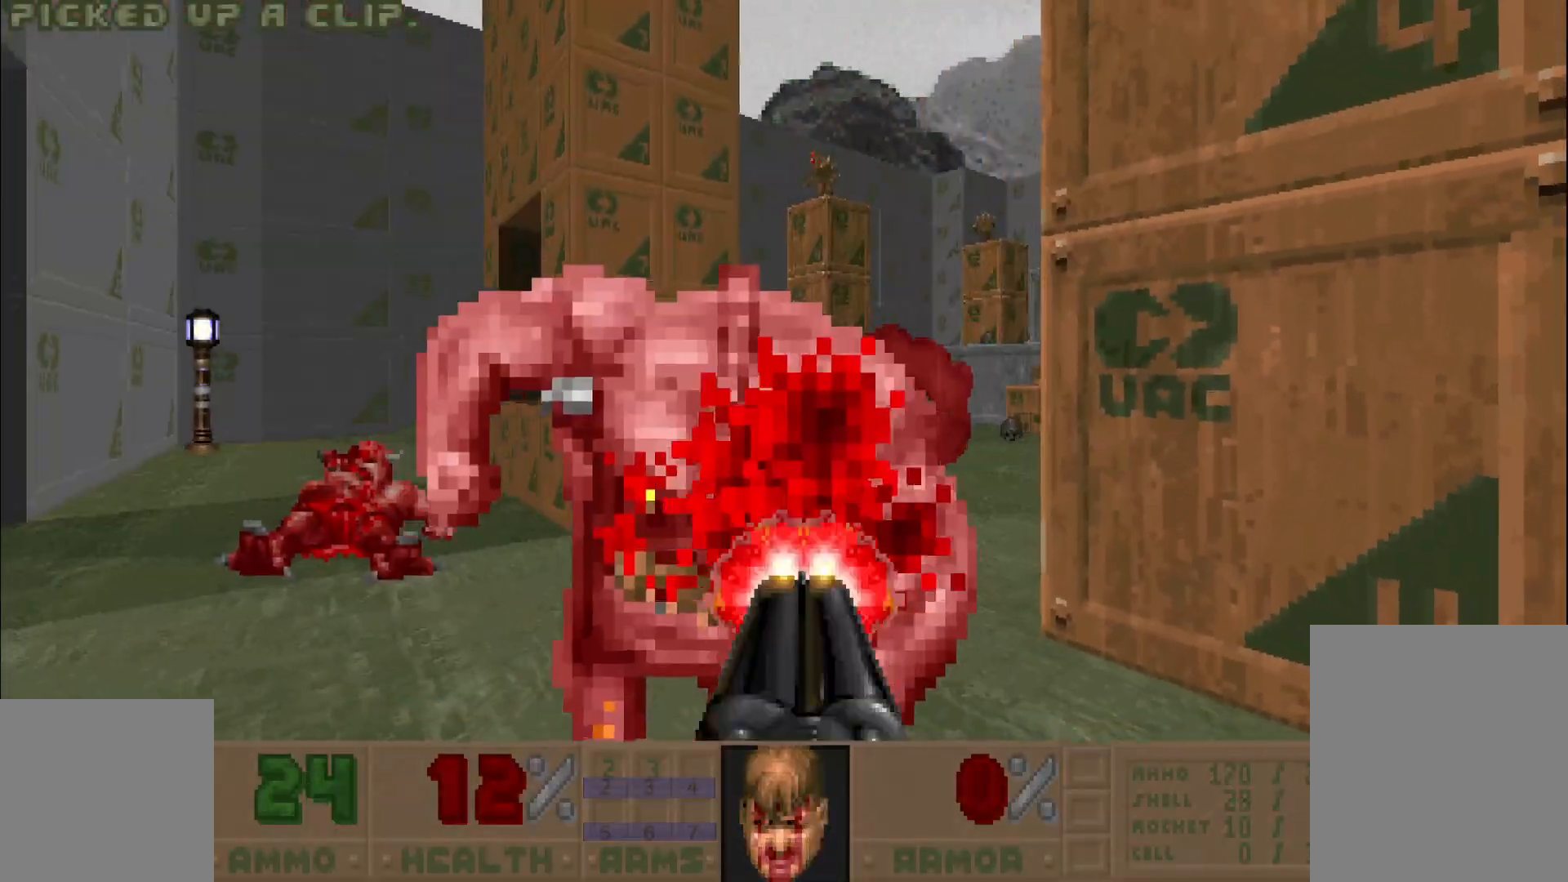
{"keys": [], "mouse": [], "events": [[167, "d", "down"], [383, "mouse_left", "up"], [433, "w", "down"], [483, "d", "up"], [483, "w", "up"]]}
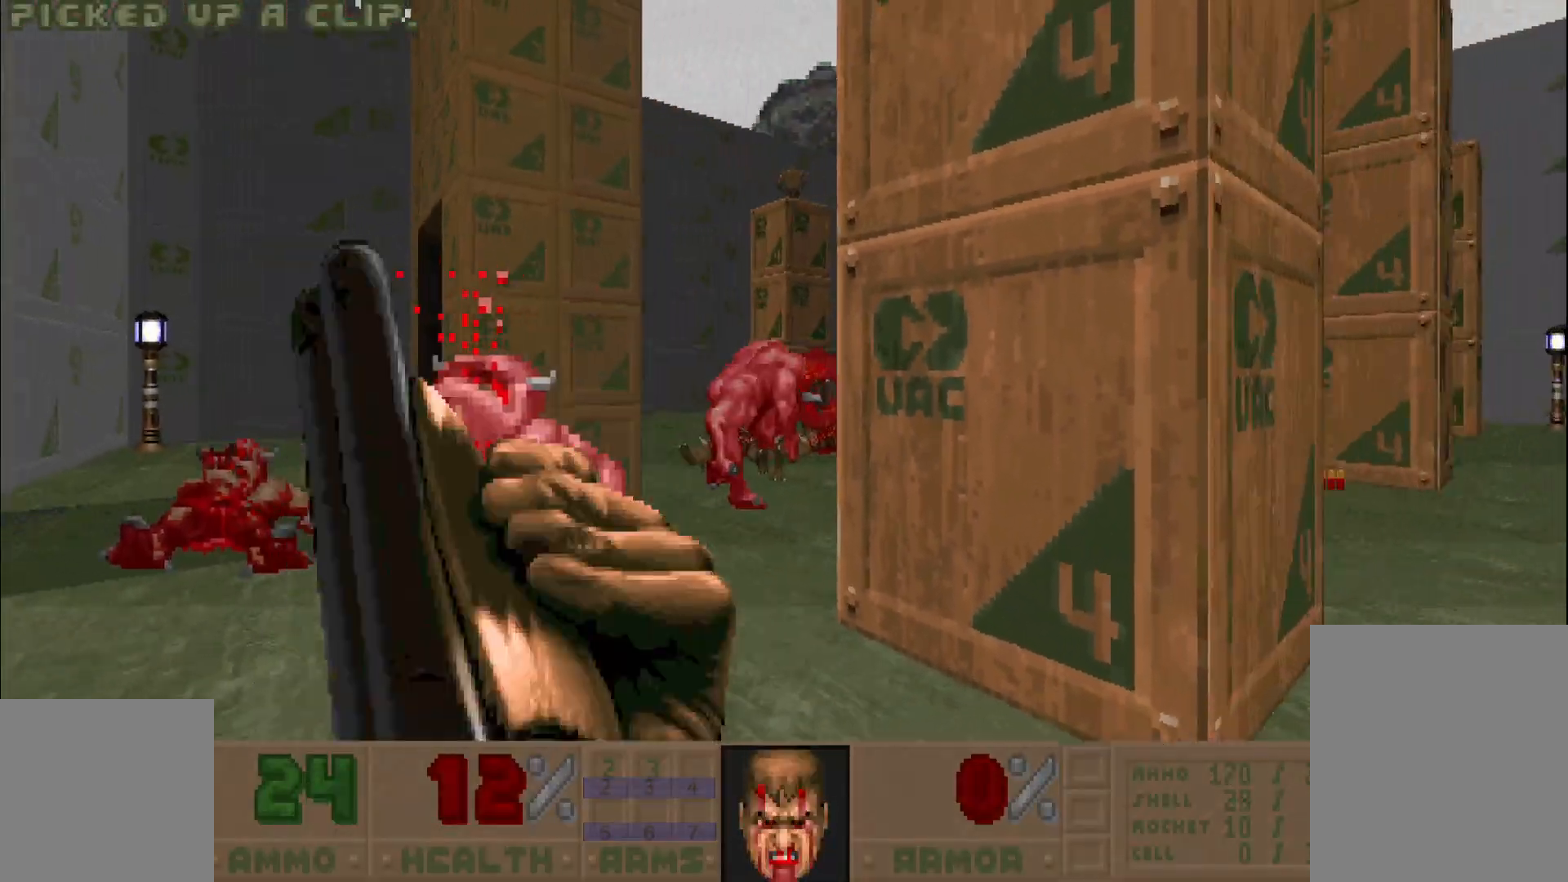
{"keys": ["w"], "mouse": [], "events": [[117, "a", "down"], [400, "a", "up"], [450, "w", "down"]]}
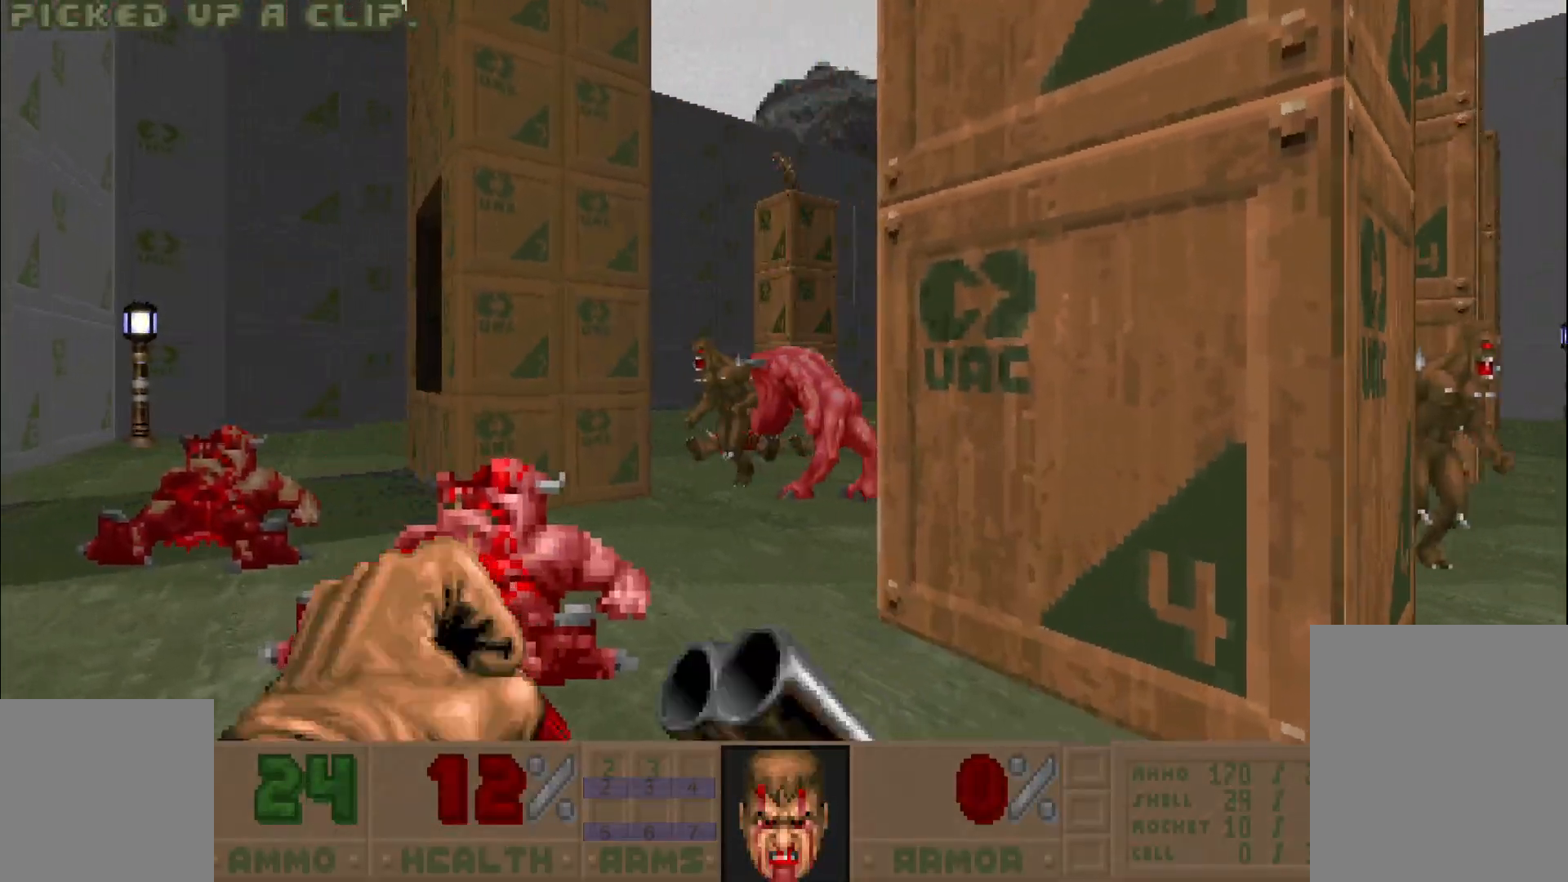
{"keys": [], "mouse": ["left"], "events": [[33, "a", "down"], [33, "mouse_left", "down"], [83, "a", "up"], [83, "w", "up"]]}
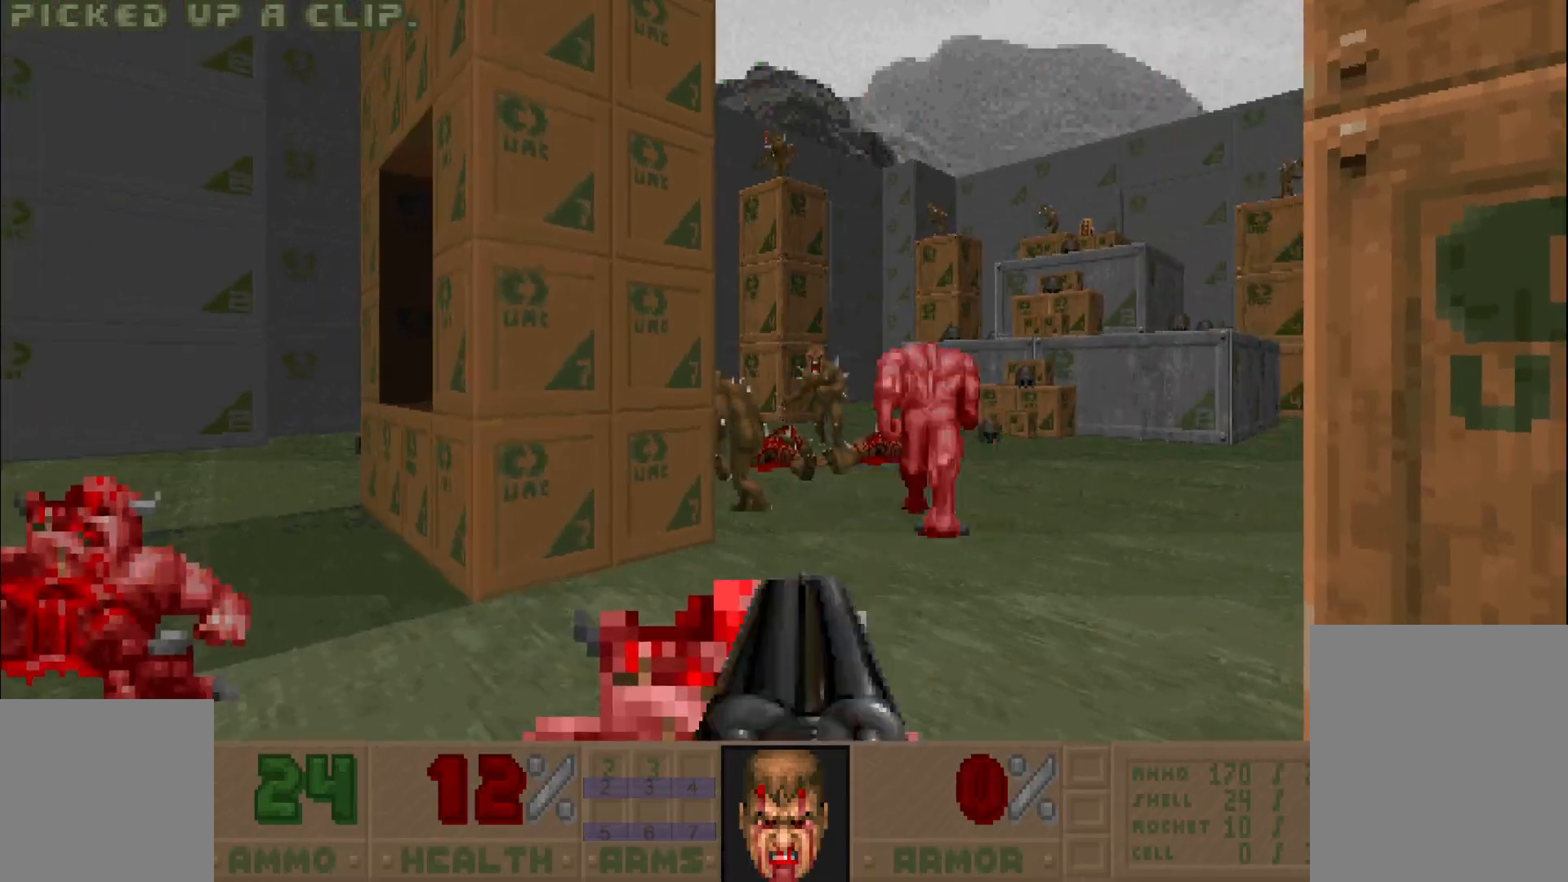
{"keys": [], "mouse": [], "events": [[183, "a", "down"], [467, "a", "up"], [467, "mouse_left", "up"]]}
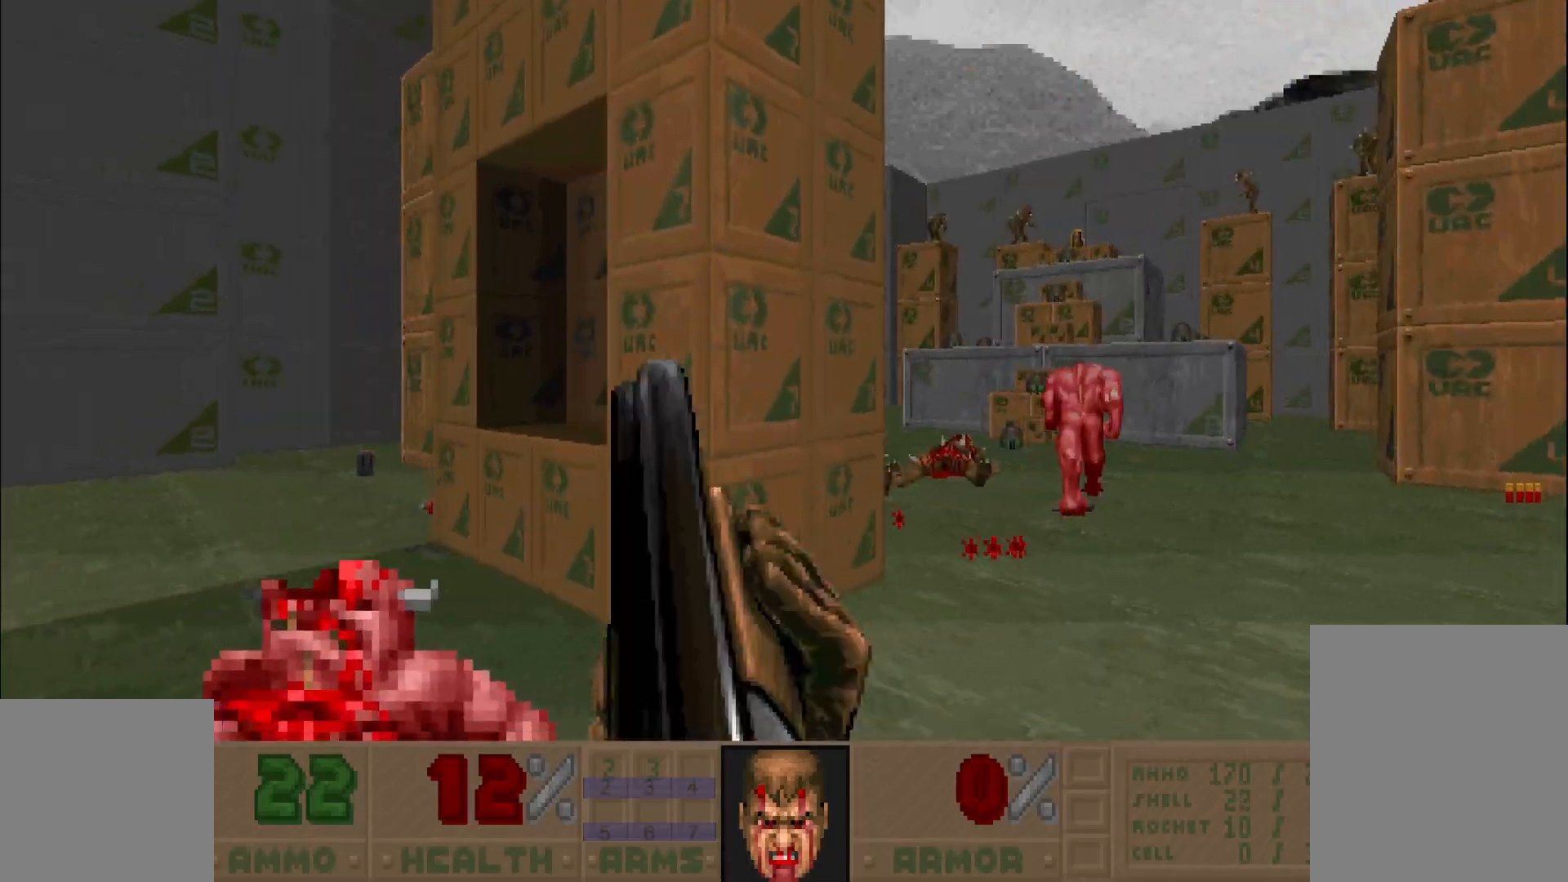
{"keys": ["w"], "mouse": [], "events": [[383, "w", "down"]]}
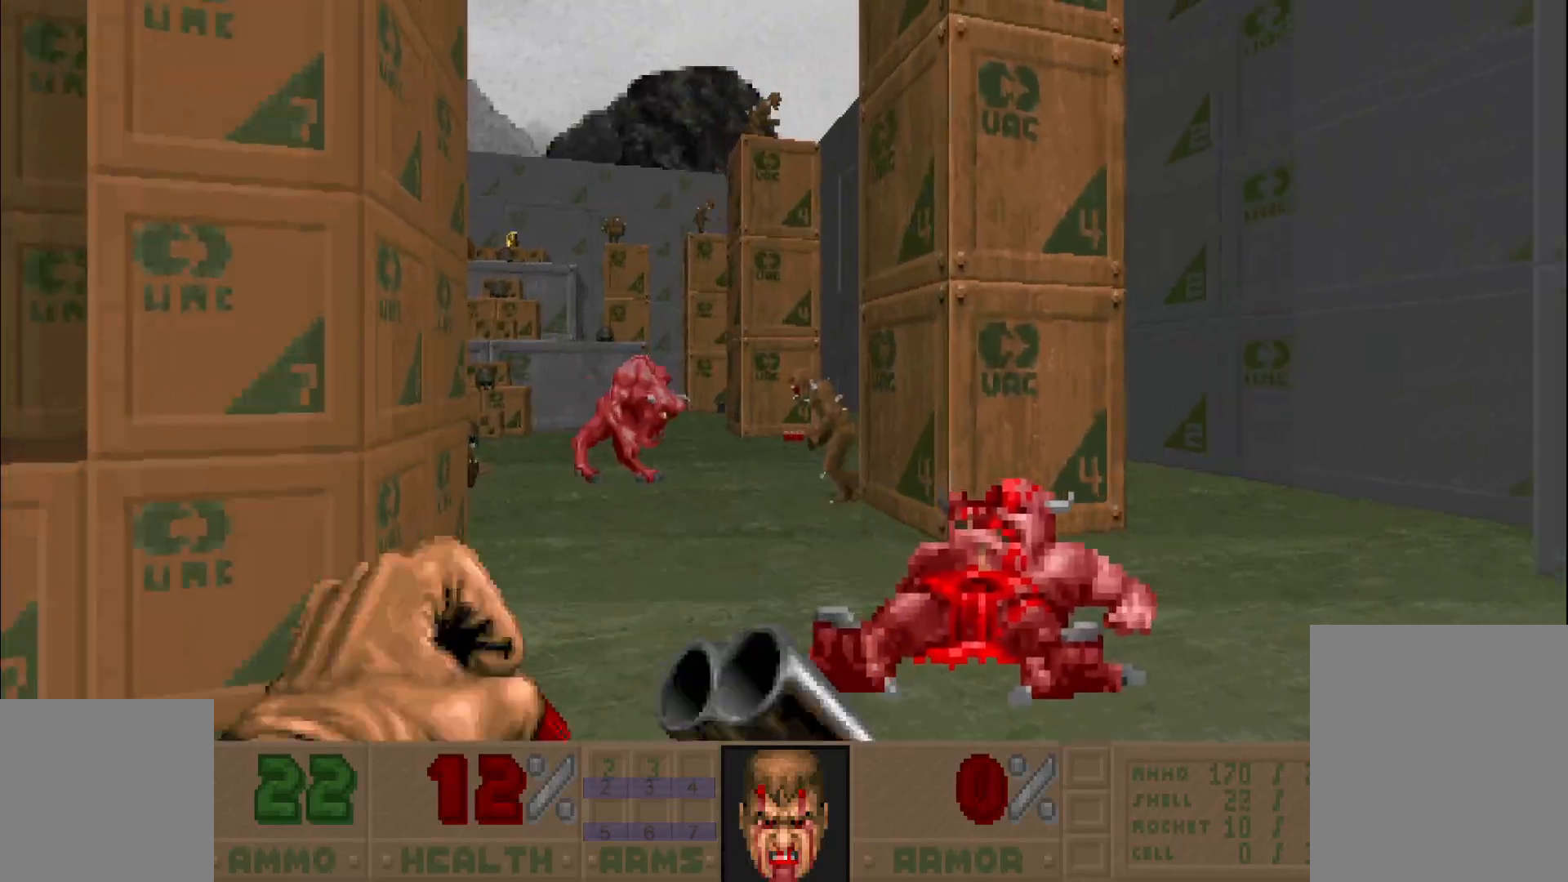
{"keys": [], "mouse": ["left"], "events": [[67, "w", "up"], [350, "mouse_left", "down"], [383, "d", "down"], [483, "d", "up"]]}
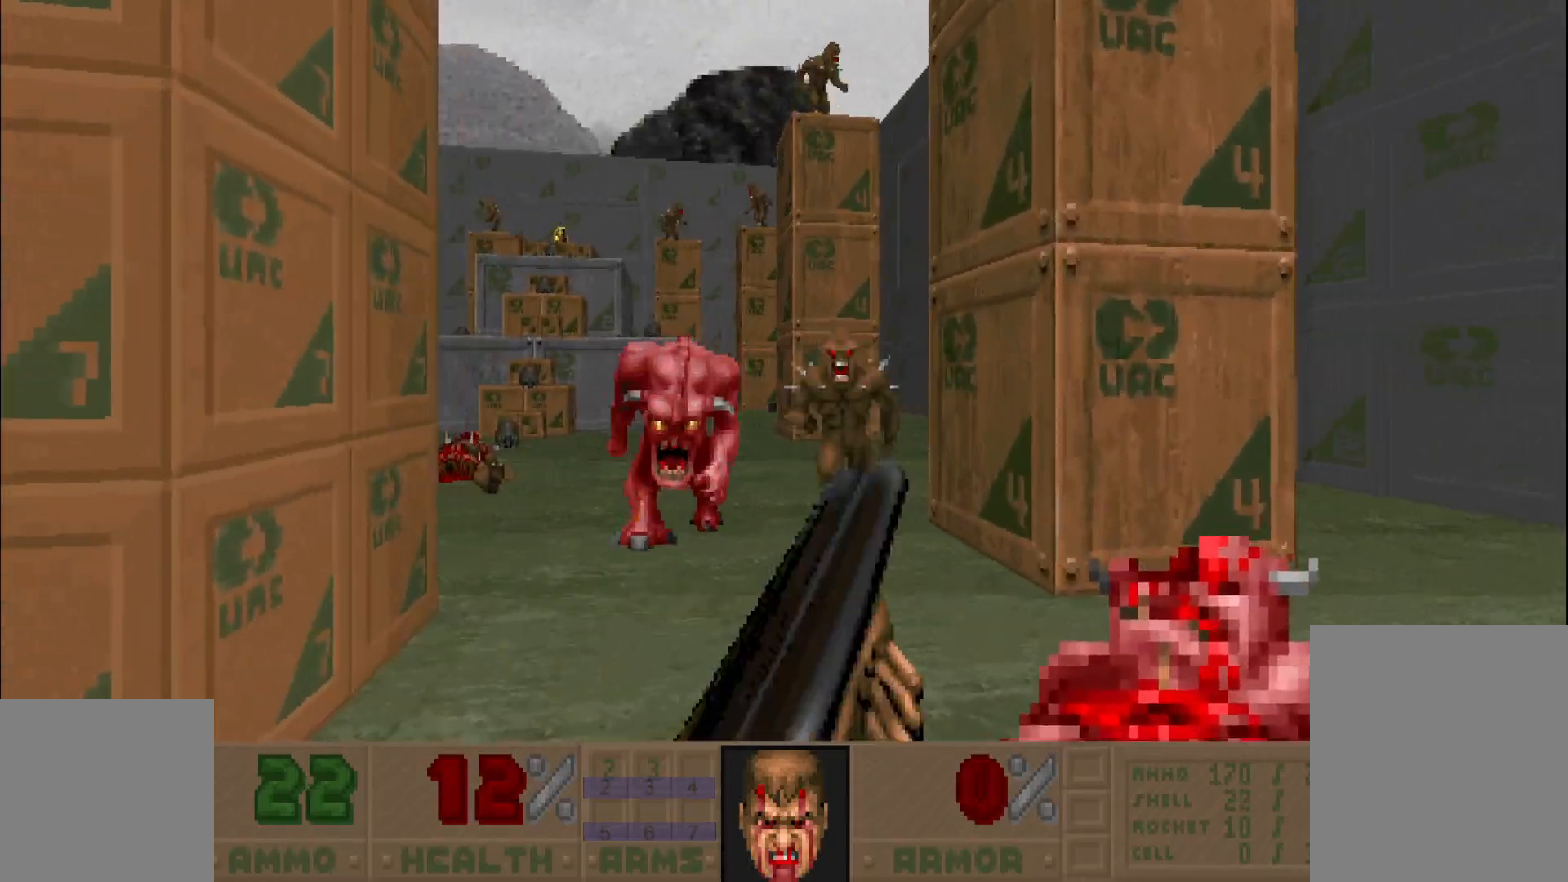
{"keys": [], "mouse": ["left"], "events": [[67, "a", "down"], [217, "a", "up"]]}
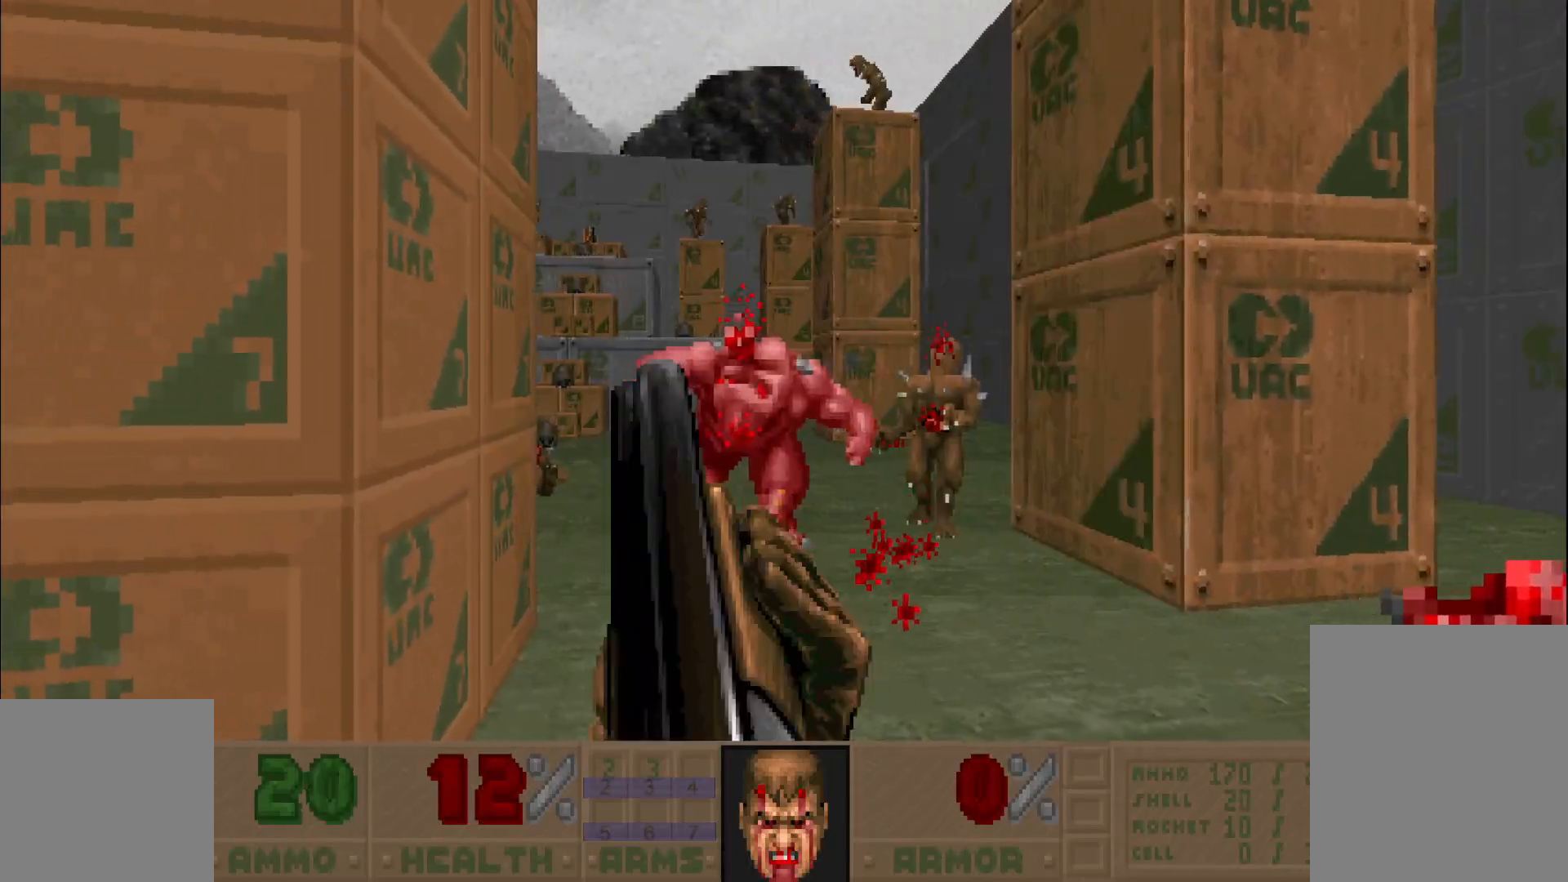
{"keys": [], "mouse": [], "events": [[117, "mouse_left", "up"], [300, "d", "down"], [450, "d", "up"]]}
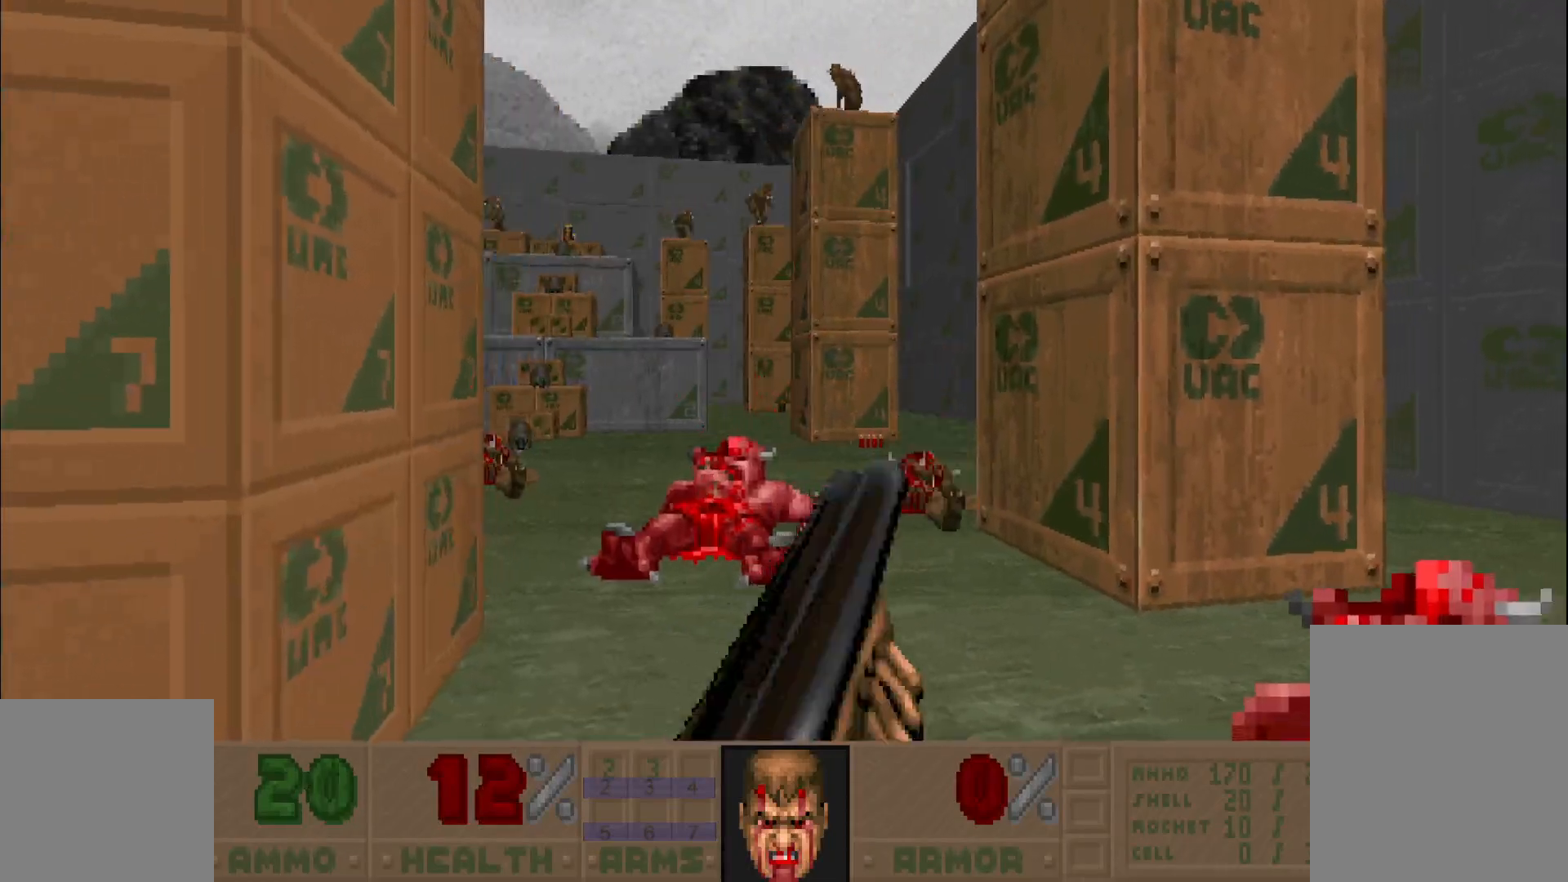
{"keys": [], "mouse": [], "events": []}
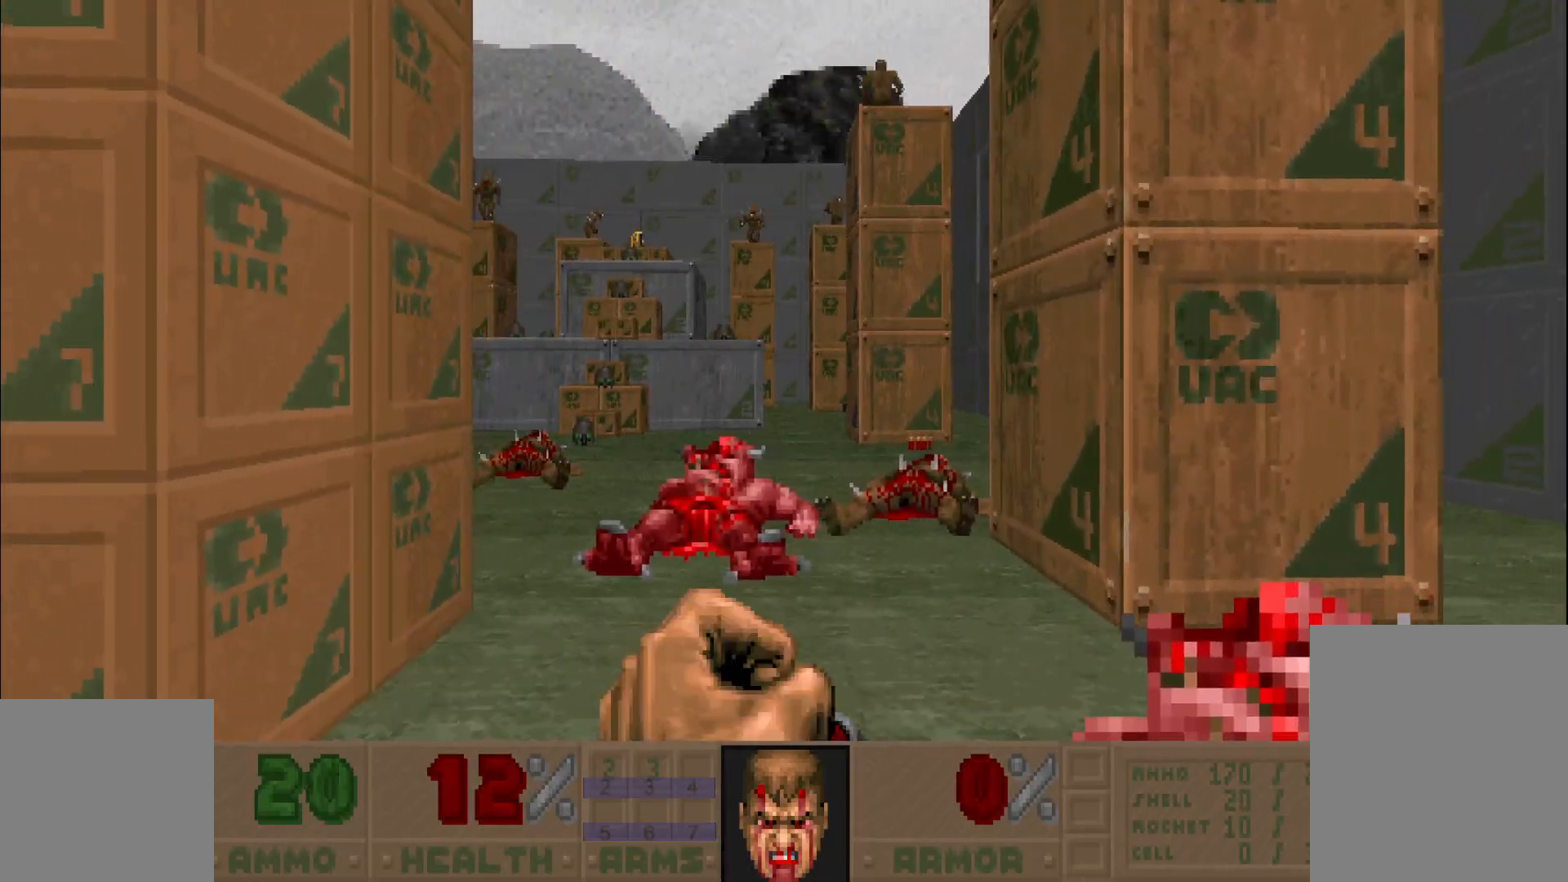
{"keys": [], "mouse": [], "events": []}
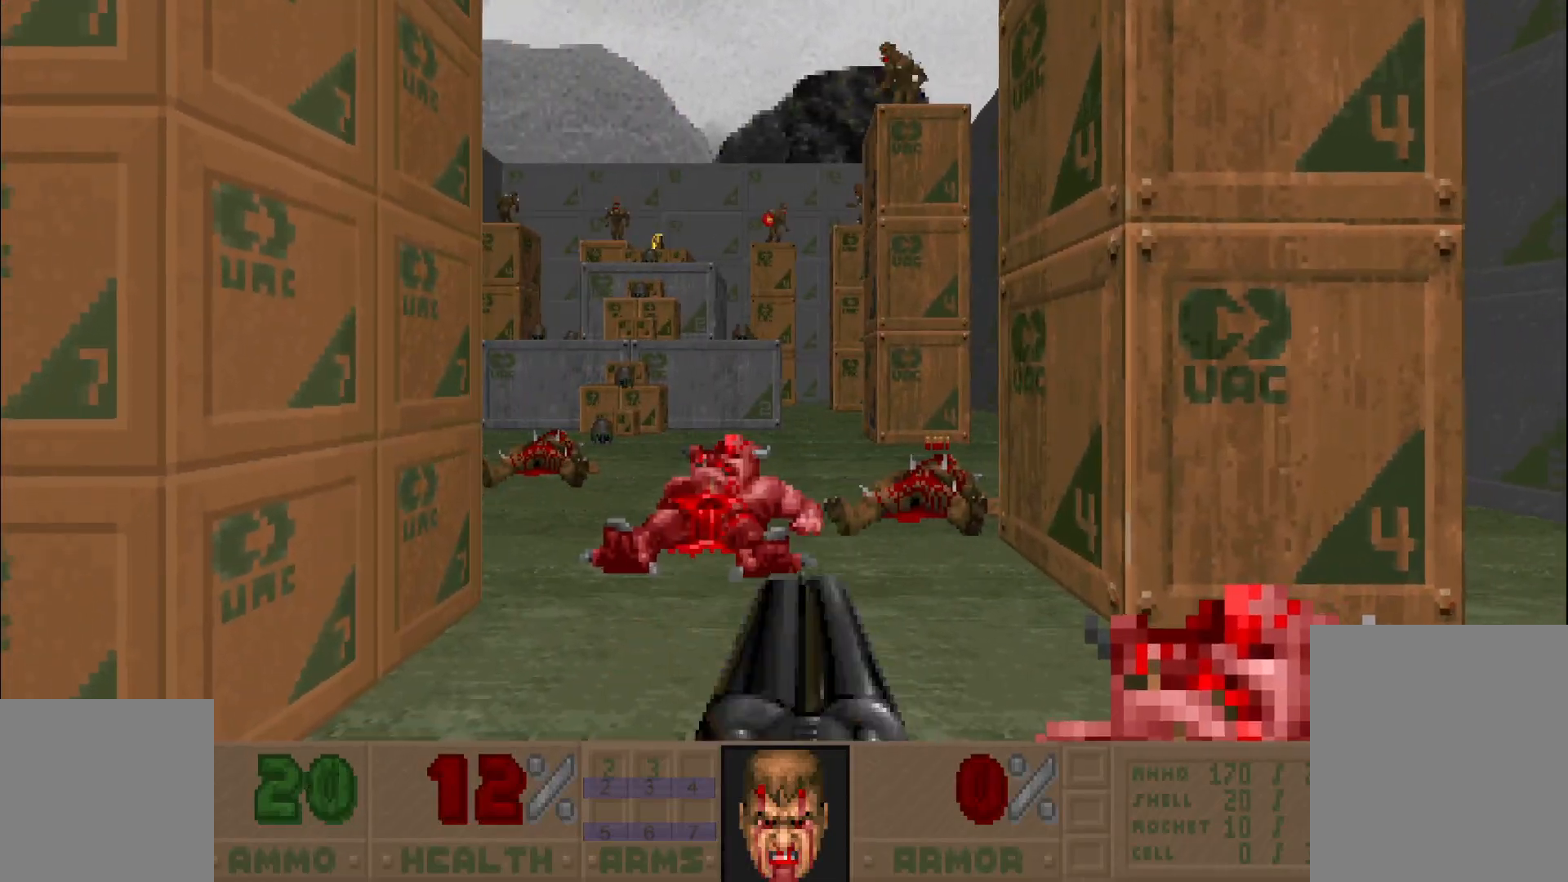
{"keys": [], "mouse": [], "events": []}
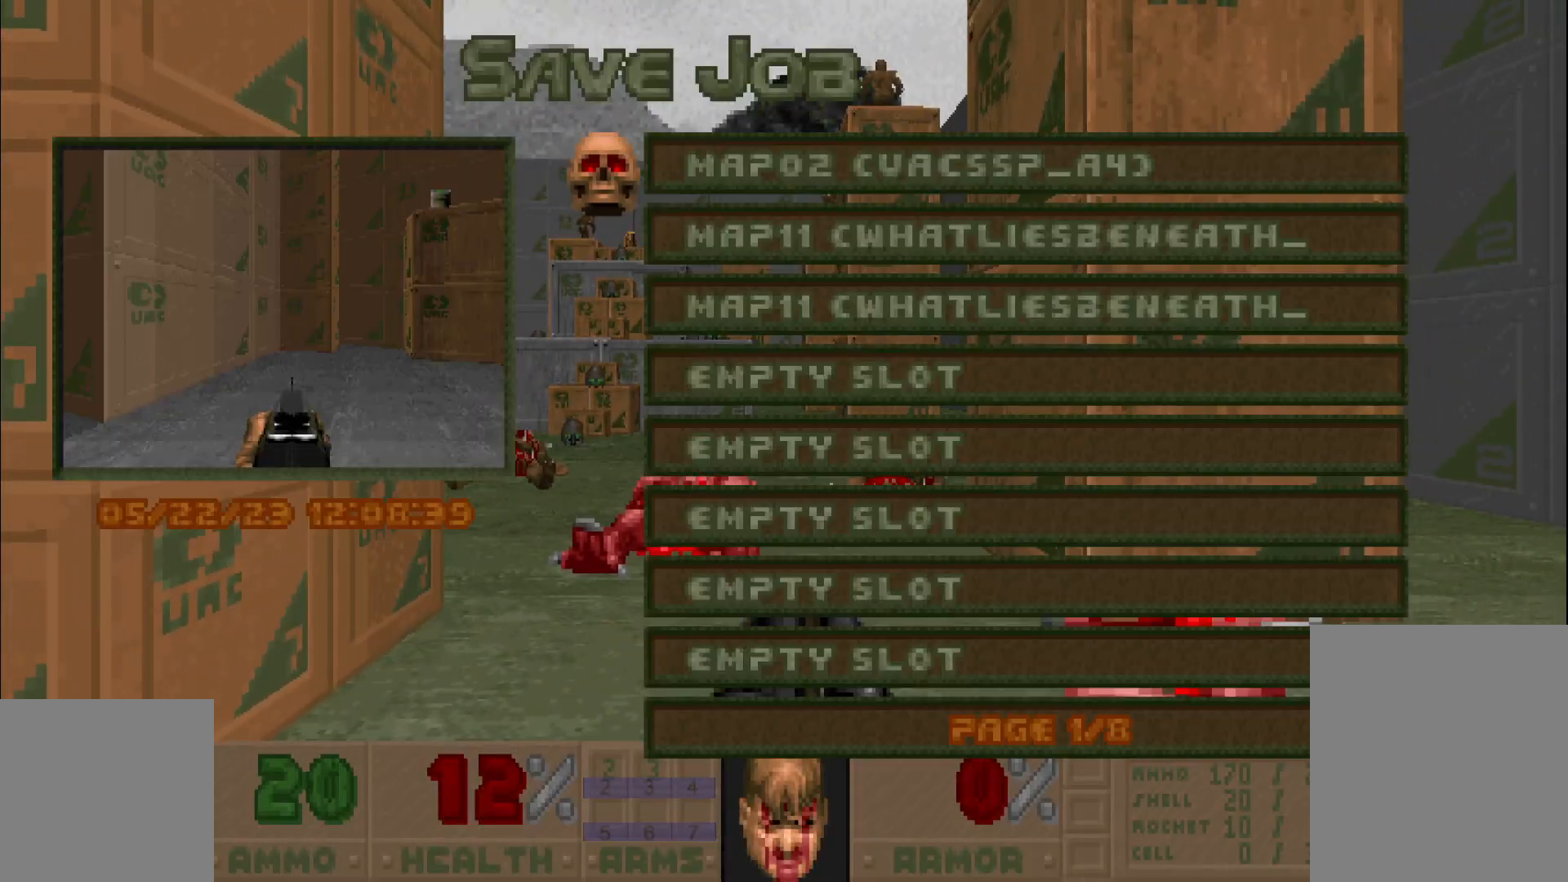
{"keys": [], "mouse": [], "events": []}